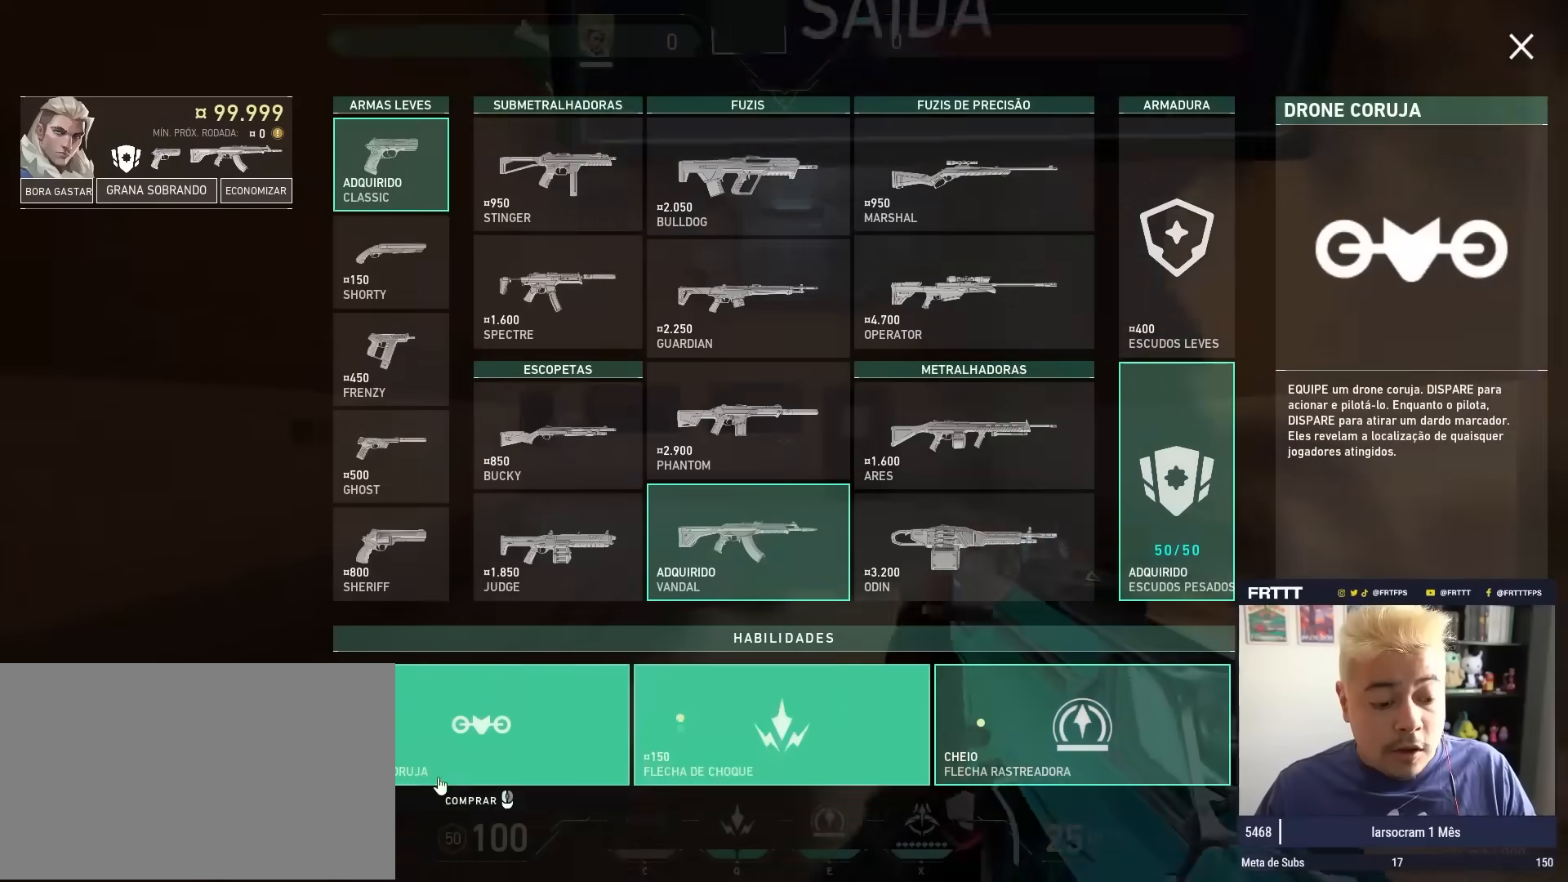
Gameplay with keyboard and mouse; each line is a JSON object with the keys and mouse buttons held at the frame after it. "events" lists presses ("down") and releases ("up") of "1", "2", "3", "4", "5", "a", "alt", "c", "caps_lock", "ctrl", "d", "e", "f", "g", "q", "r", "s", "shift", "space", "t", "tab", "v", "w", "x", "z", "mouse_left", "mouse_wheel" and "mouse_right" between this image and that frame as [ms after this image, input, new state], when the widget could be followed in between. "mouse_left", "mouse_wheel", "mouse_right" = the "left", "wheel", "right" buttons of the "mouse" list. No other keys are recorded. "wheel" means that the mouse wheel is clicked or scrolled. "mouse_move" is the direction in which the mouse moves at that frame (one of eight, or "still"), when it could be read.
{"keys": [], "mouse": [], "mouse_move": "still", "events": [[50, "mouse_left", "up"], [150, "mouse_left", "down"], [233, "mouse_left", "up"], [467, "s", "up"]]}
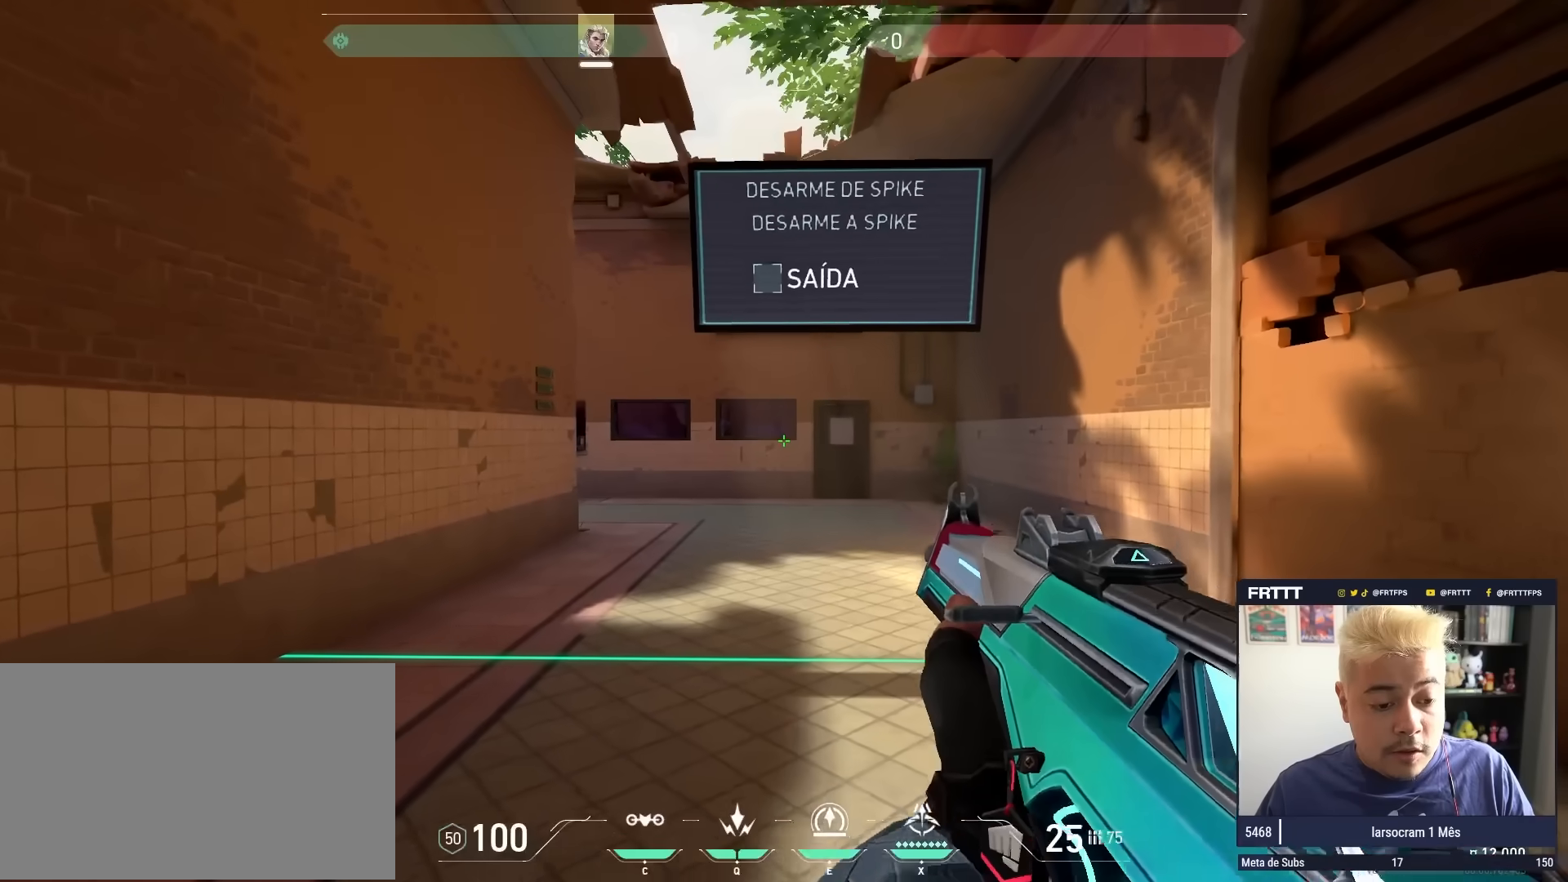
{"keys": [], "mouse": [], "mouse_move": "left", "events": []}
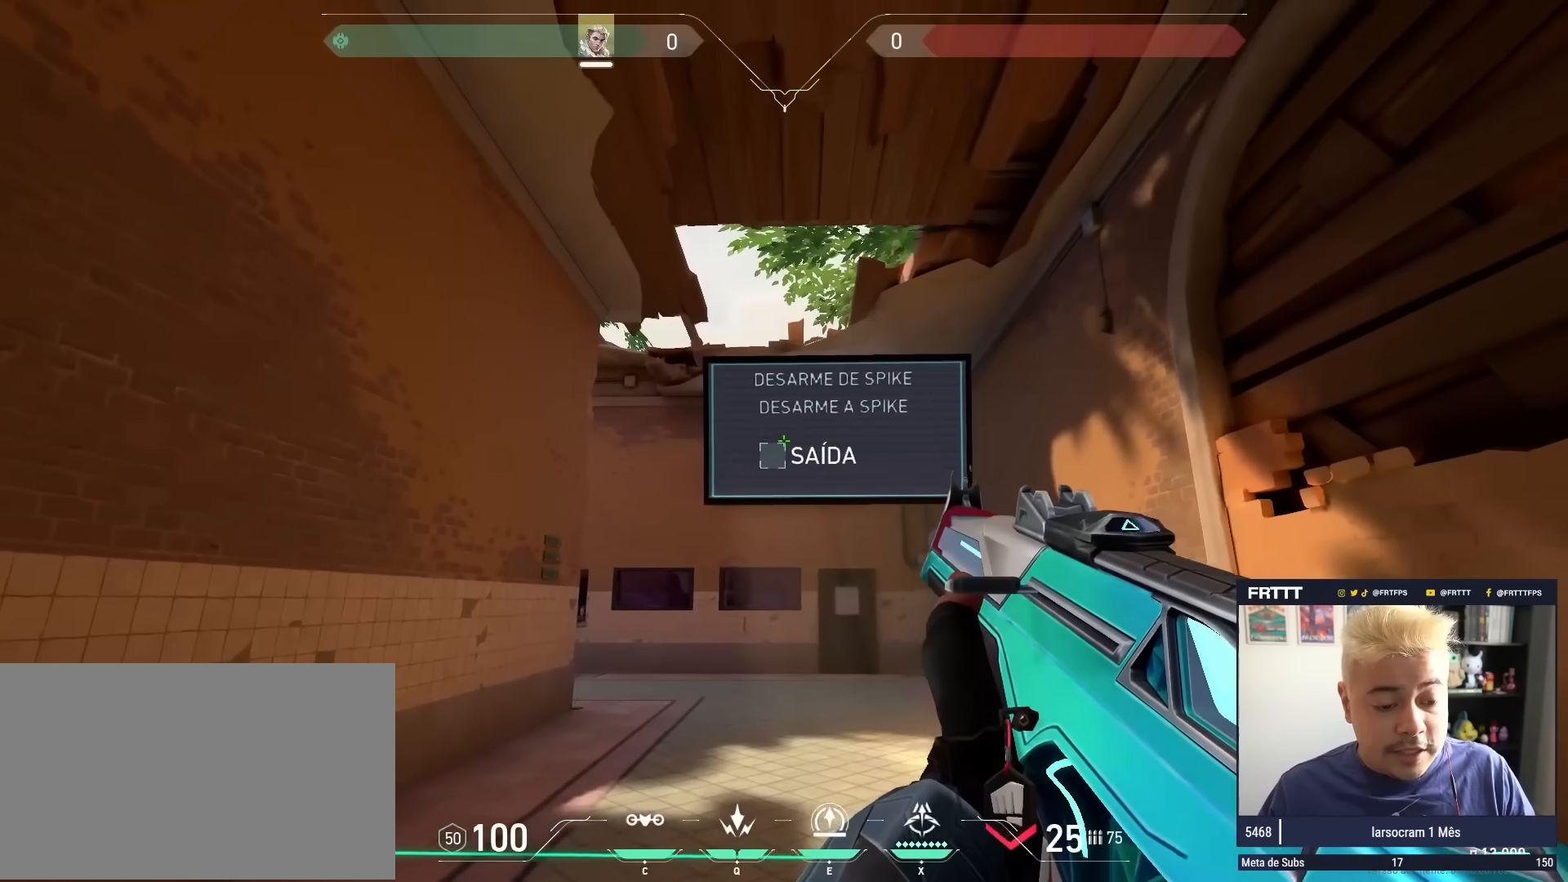
{"keys": [], "mouse": [], "mouse_move": "still", "events": []}
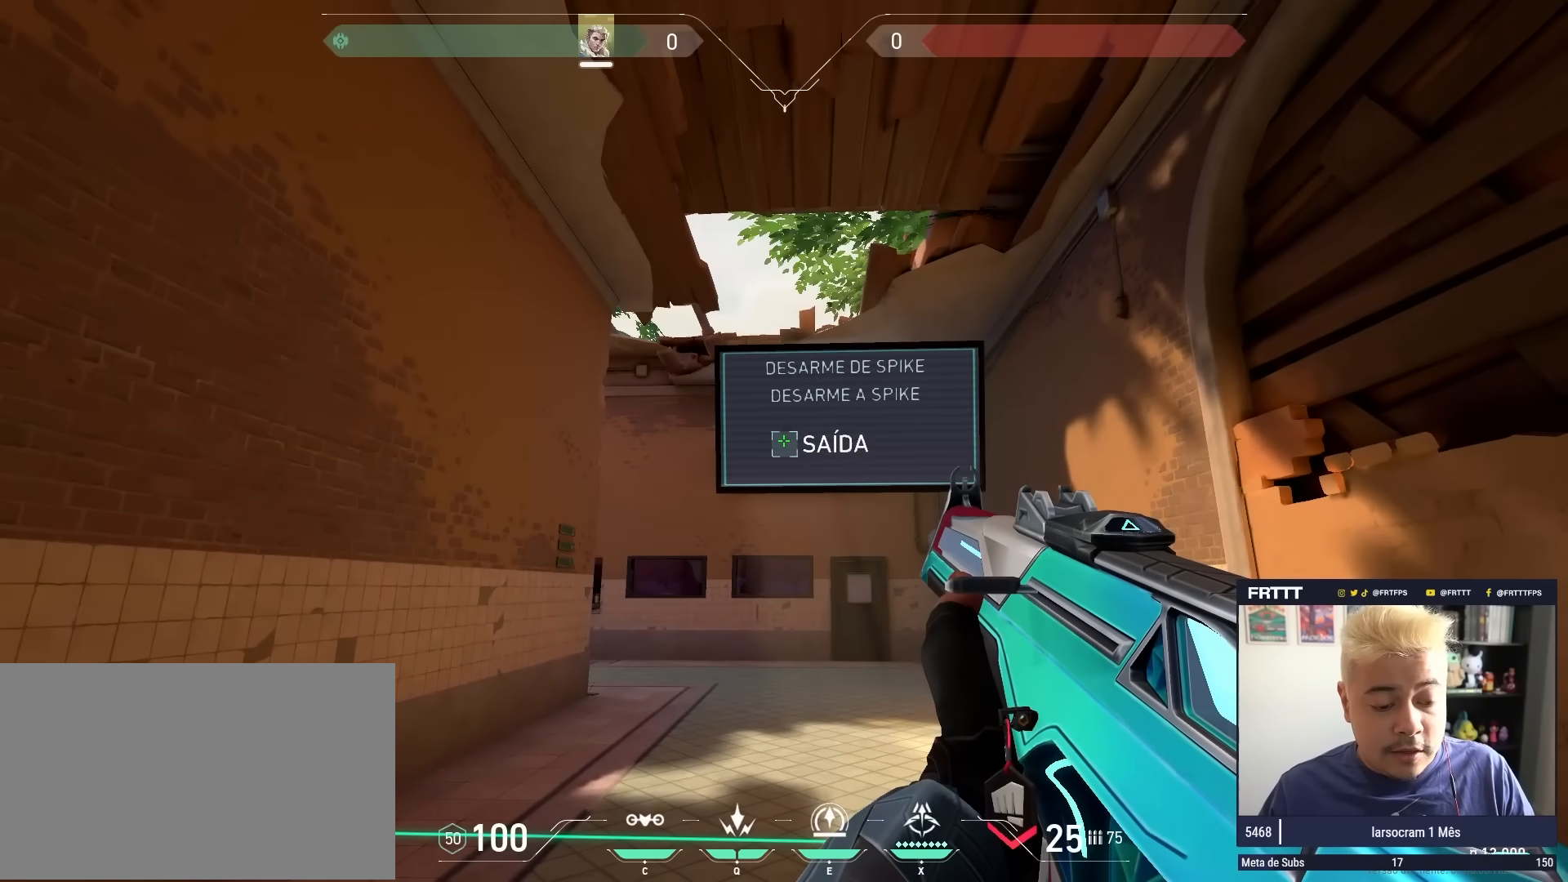
{"keys": ["w"], "mouse": [], "mouse_move": "down", "events": [[417, "w", "down"]]}
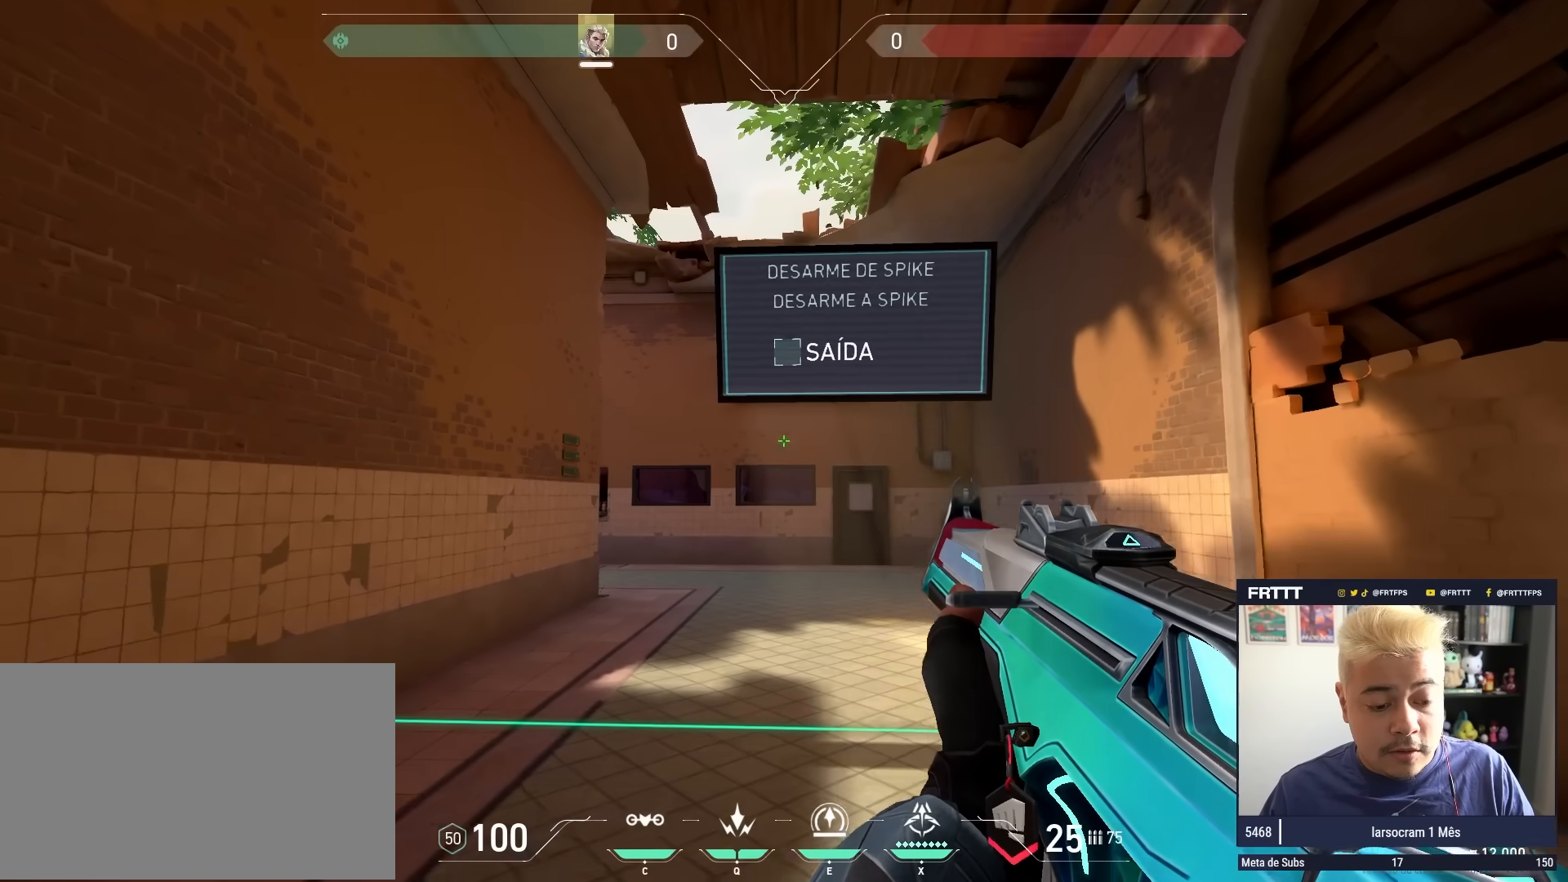
{"keys": [], "mouse": [], "mouse_move": "still", "events": [[150, "w", "up"]]}
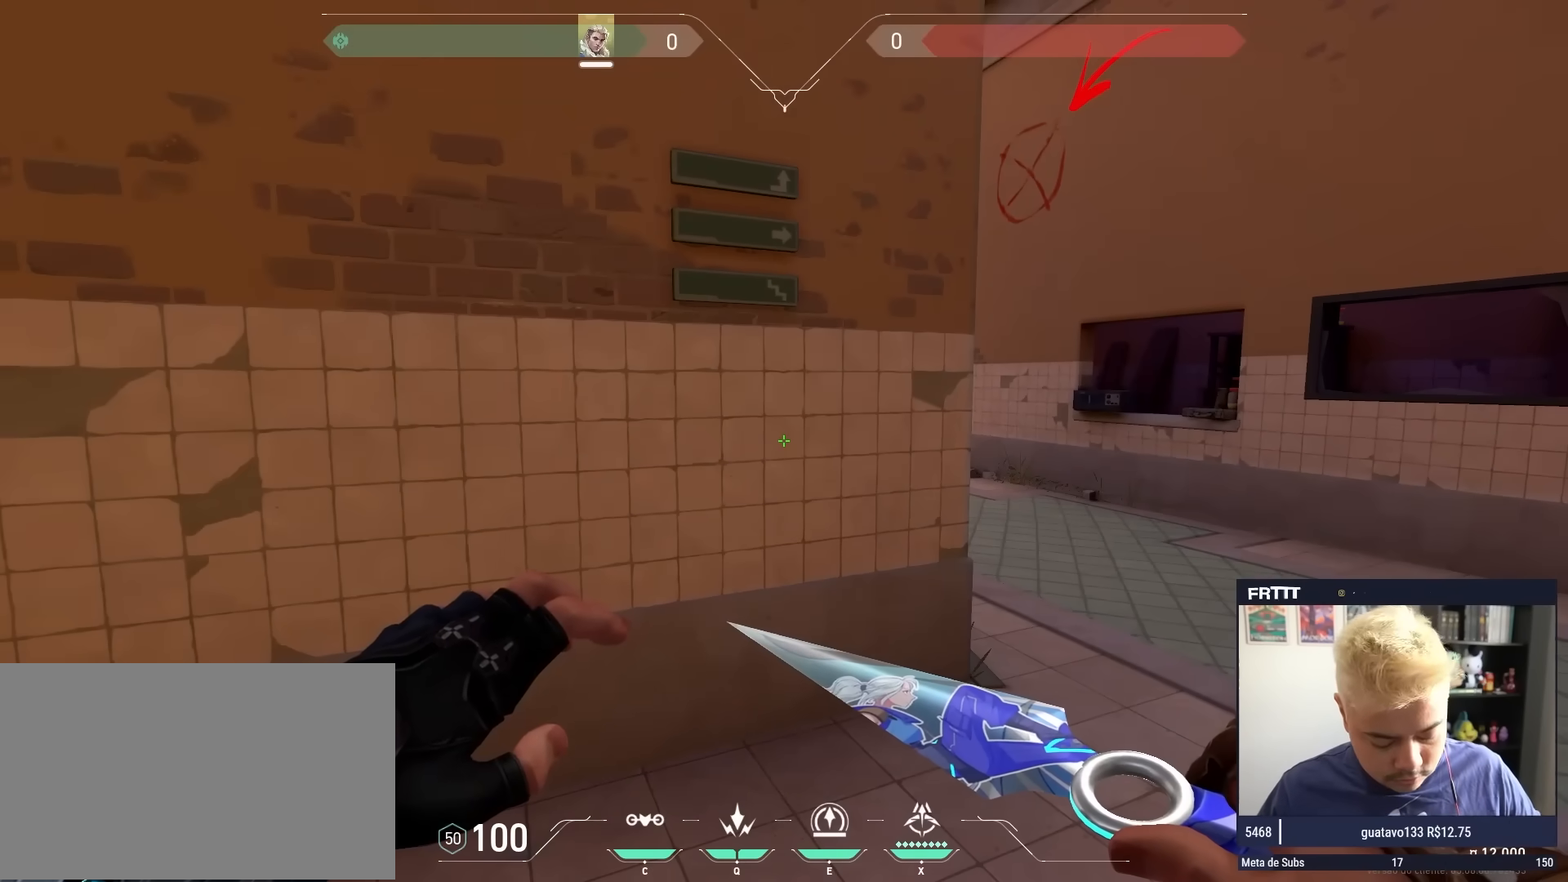
{"keys": [], "mouse": [], "mouse_move": "still", "events": []}
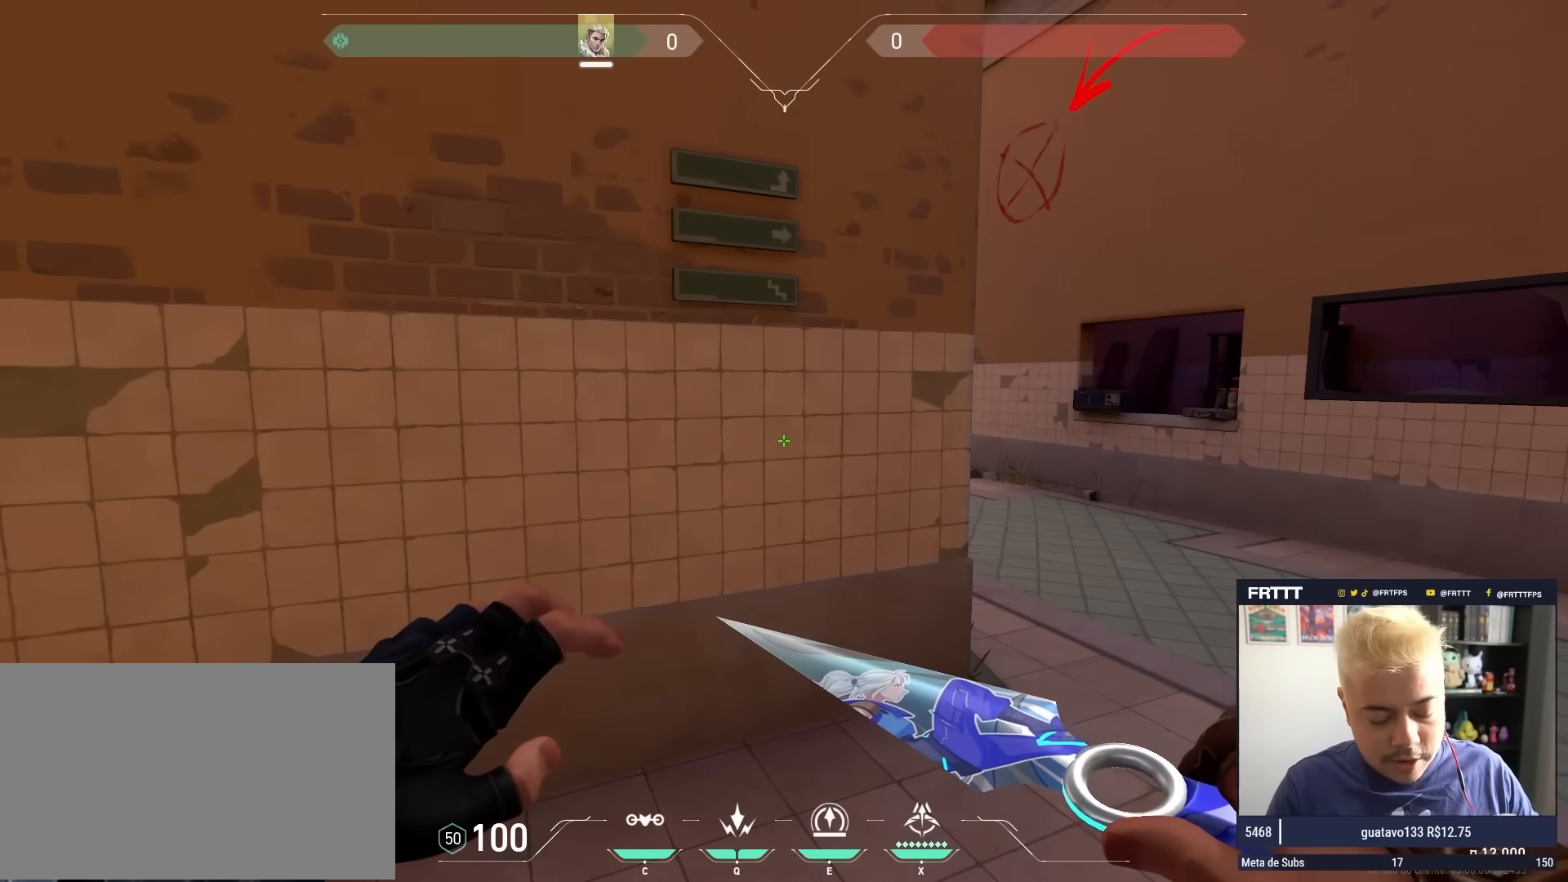
{"keys": [], "mouse": [], "mouse_move": "still", "events": []}
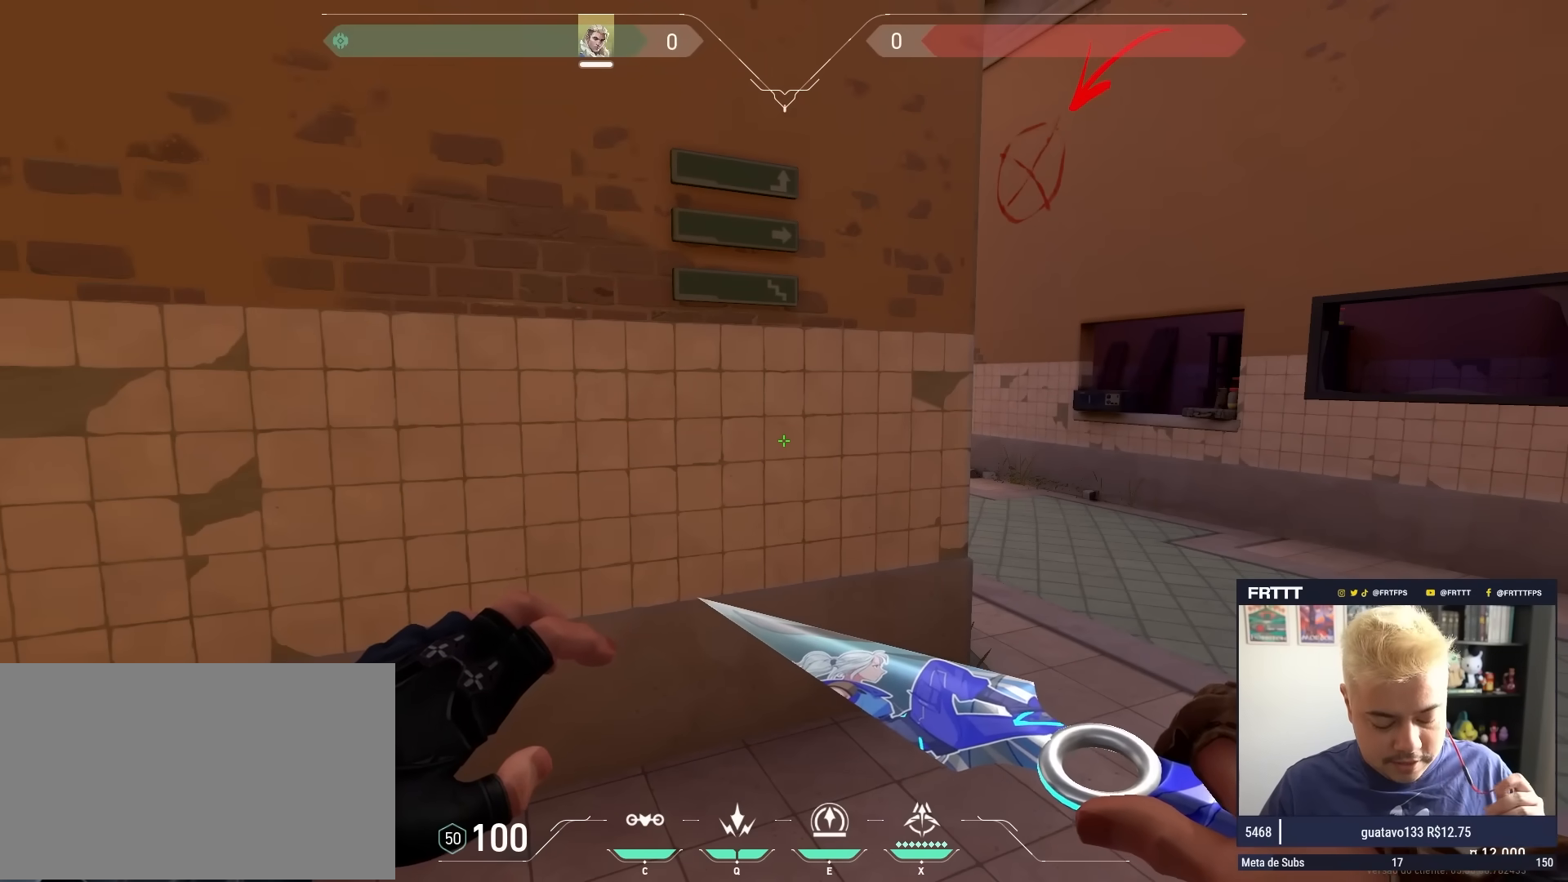
{"keys": [], "mouse": [], "mouse_move": "still", "events": []}
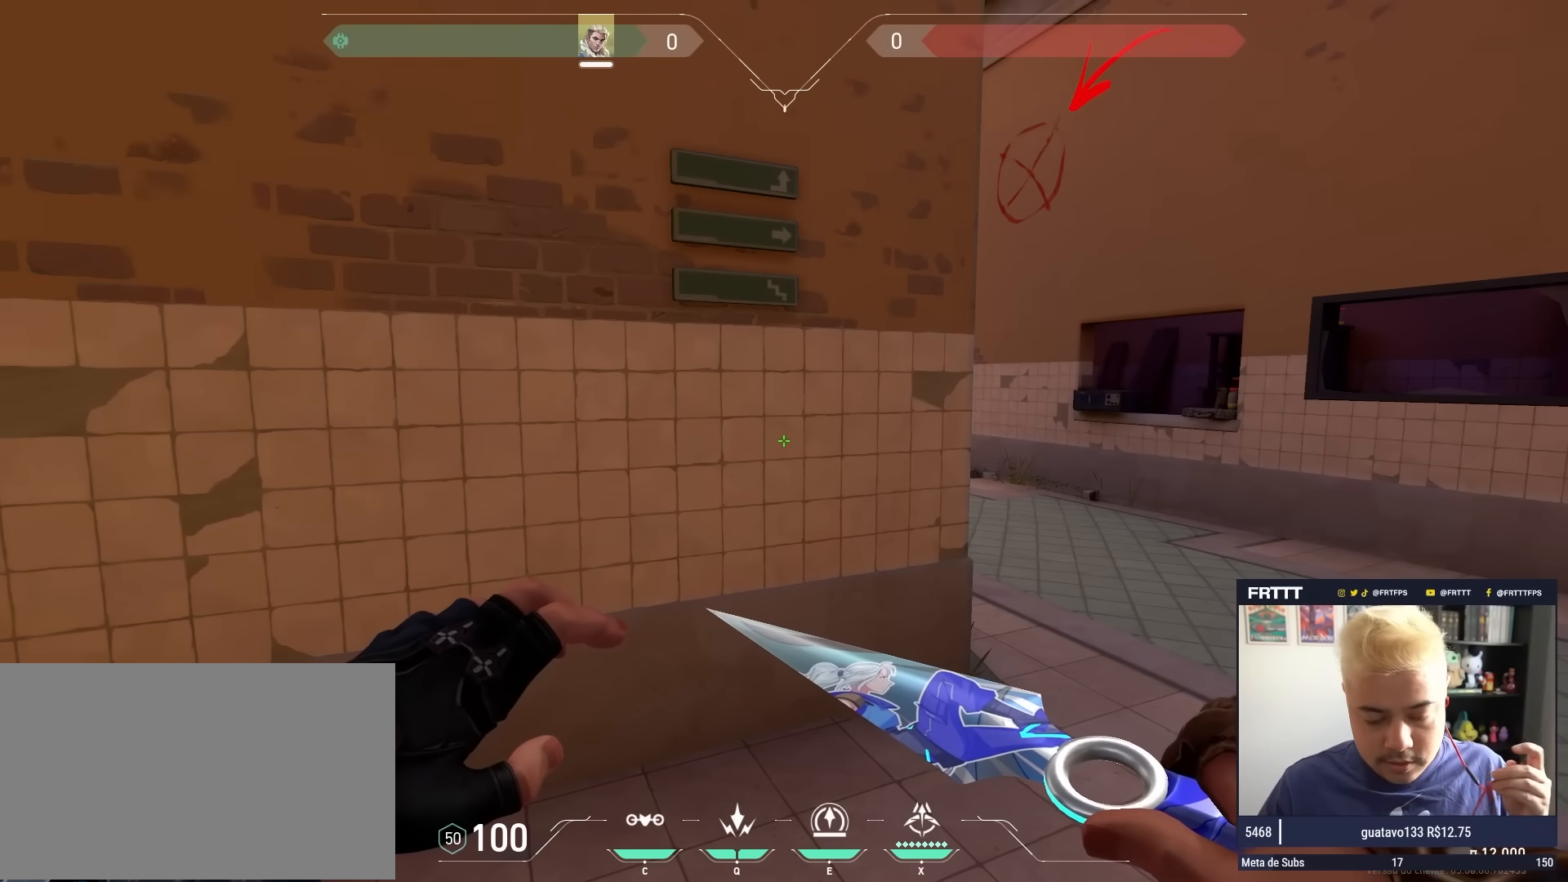
{"keys": [], "mouse": [], "mouse_move": "still", "events": []}
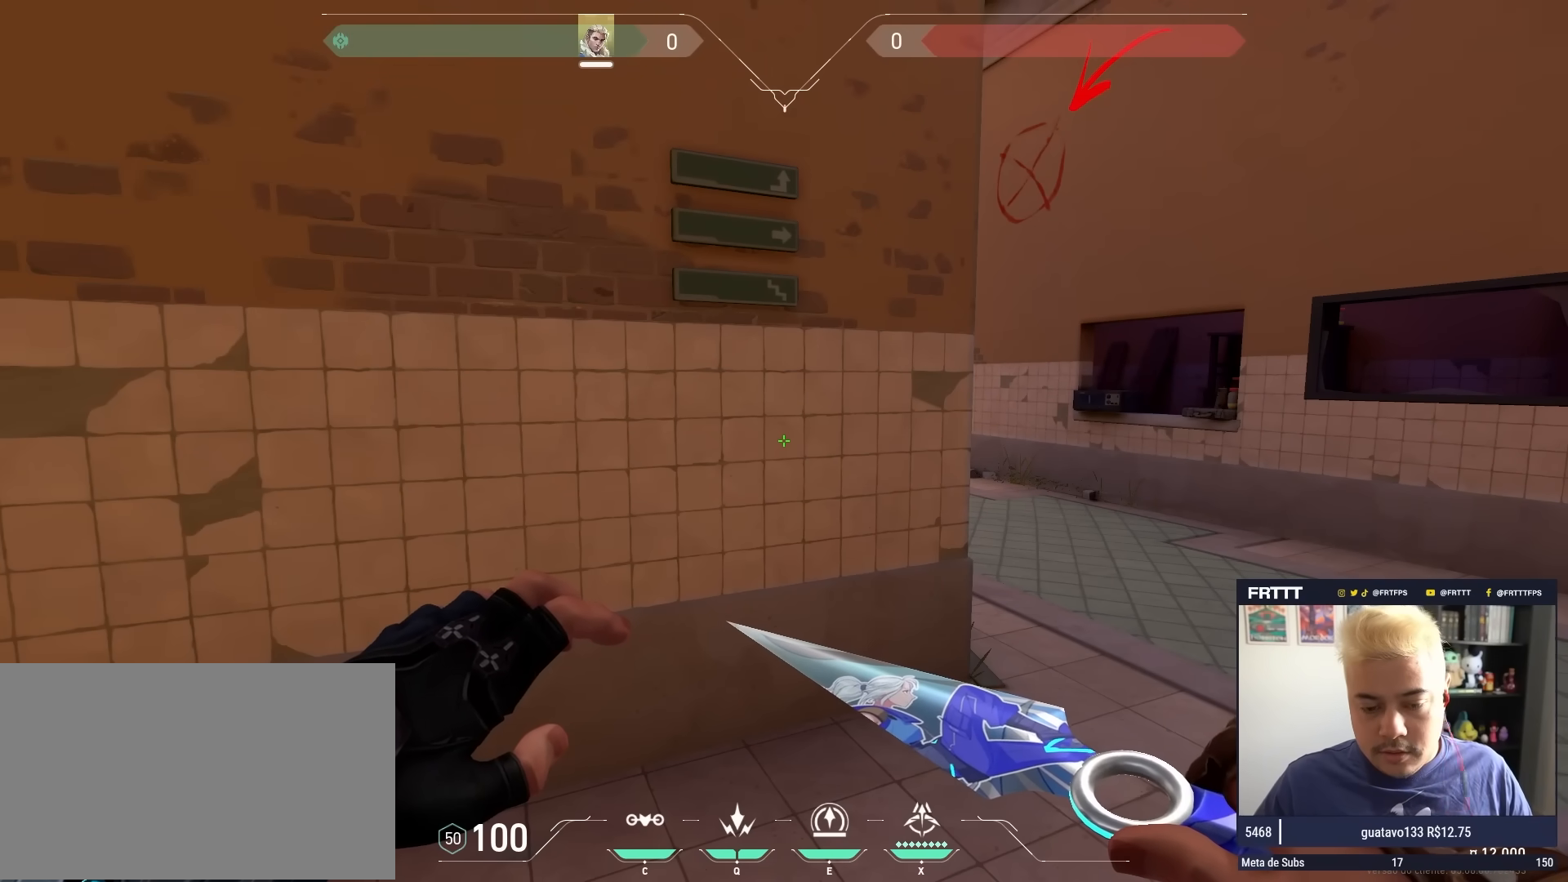
{"keys": [], "mouse": [], "mouse_move": "still", "events": []}
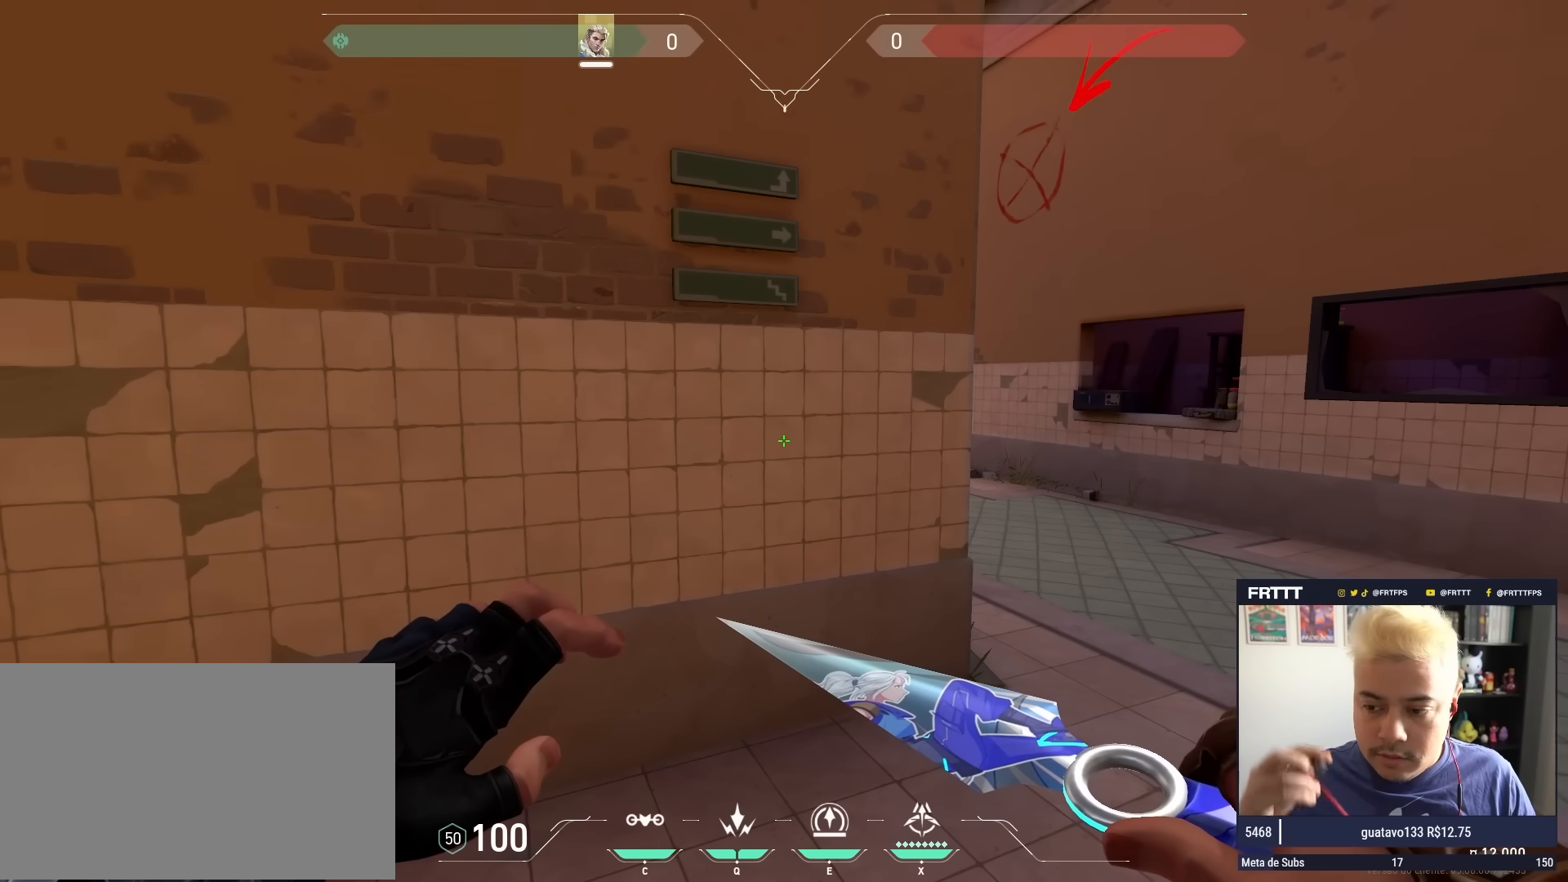
{"keys": [], "mouse": [], "mouse_move": "still", "events": []}
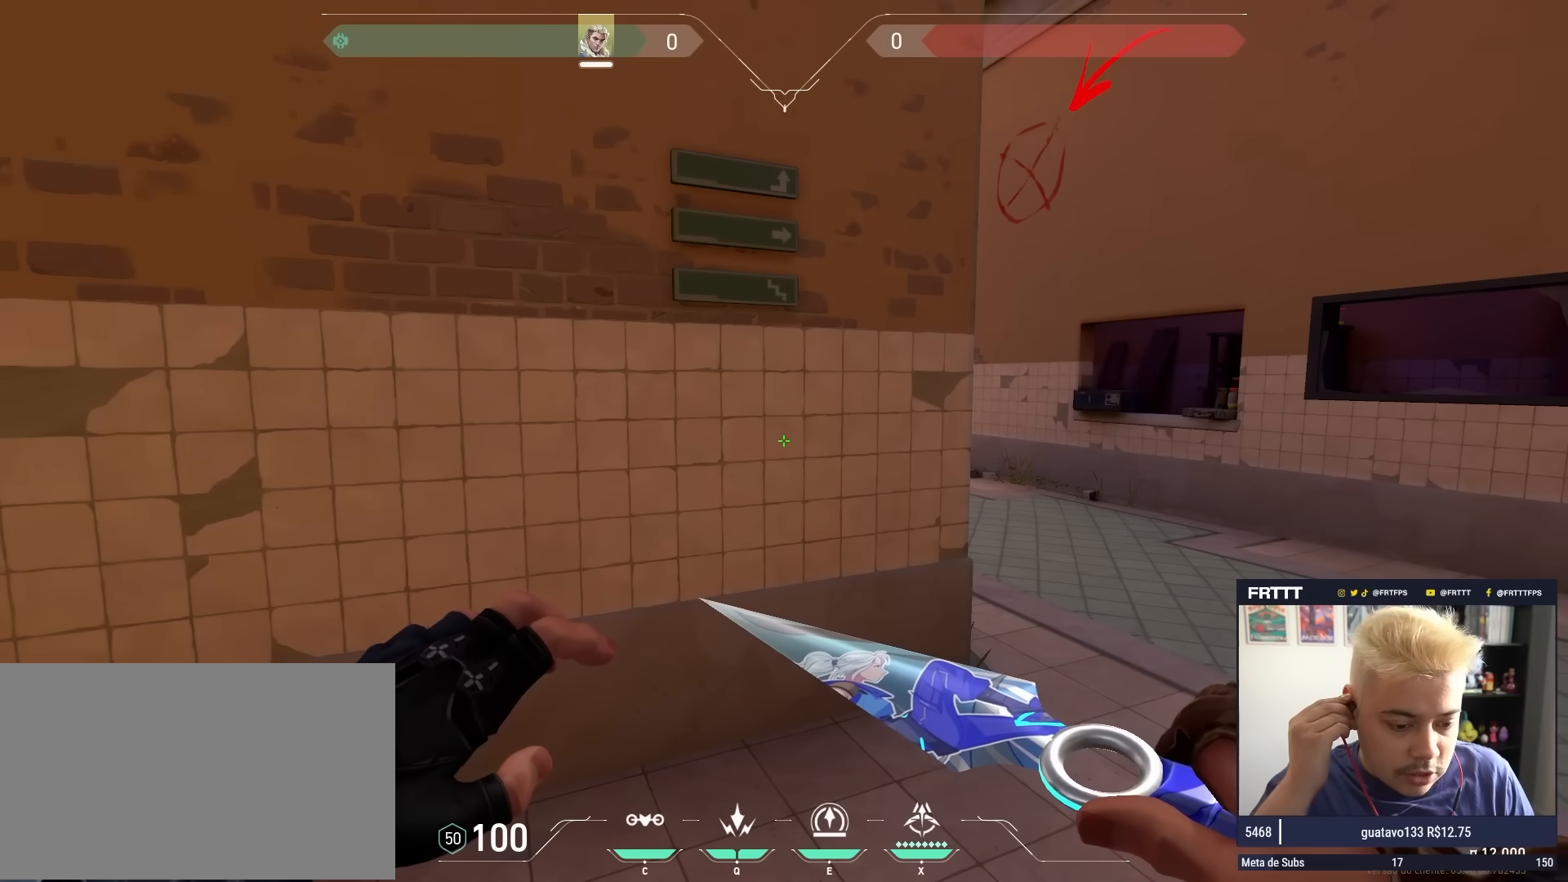
{"keys": [], "mouse": [], "mouse_move": "still", "events": []}
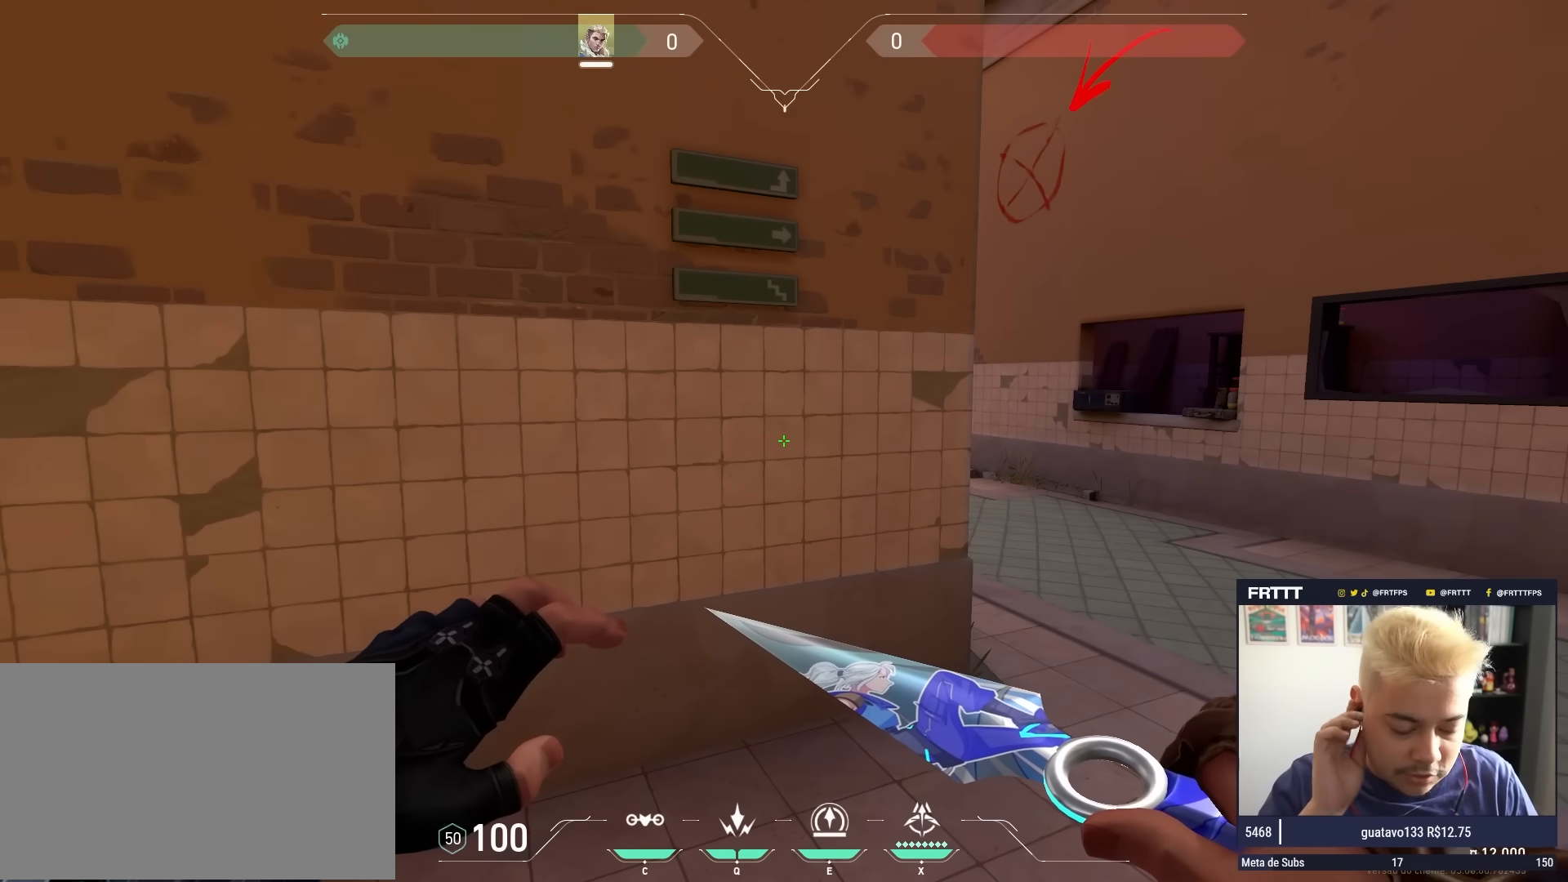
{"keys": [], "mouse": [], "mouse_move": "still", "events": []}
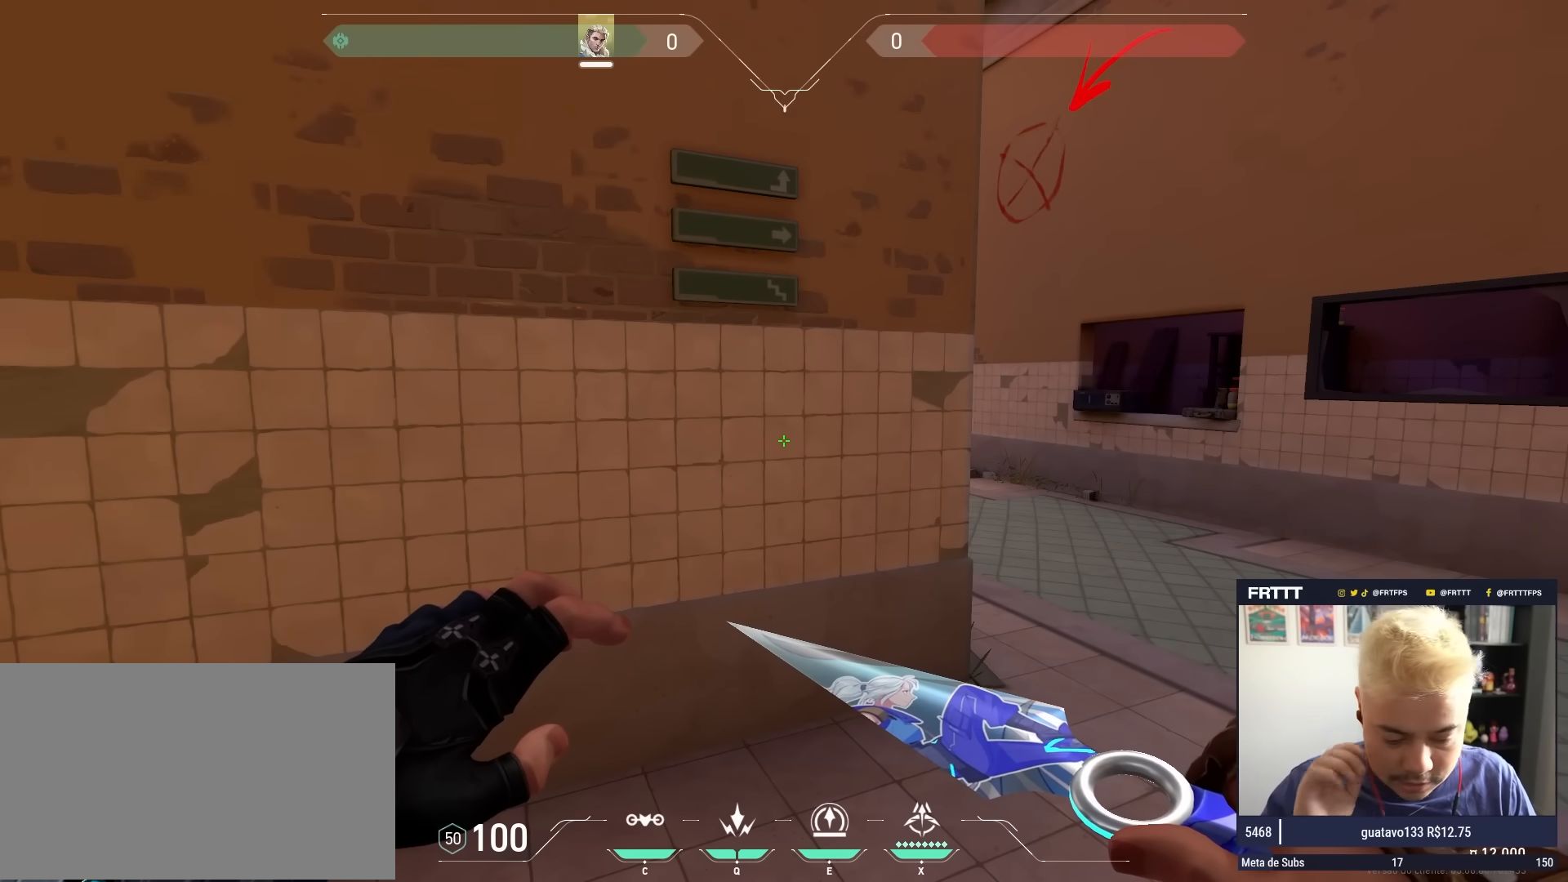
{"keys": [], "mouse": [], "mouse_move": "still", "events": []}
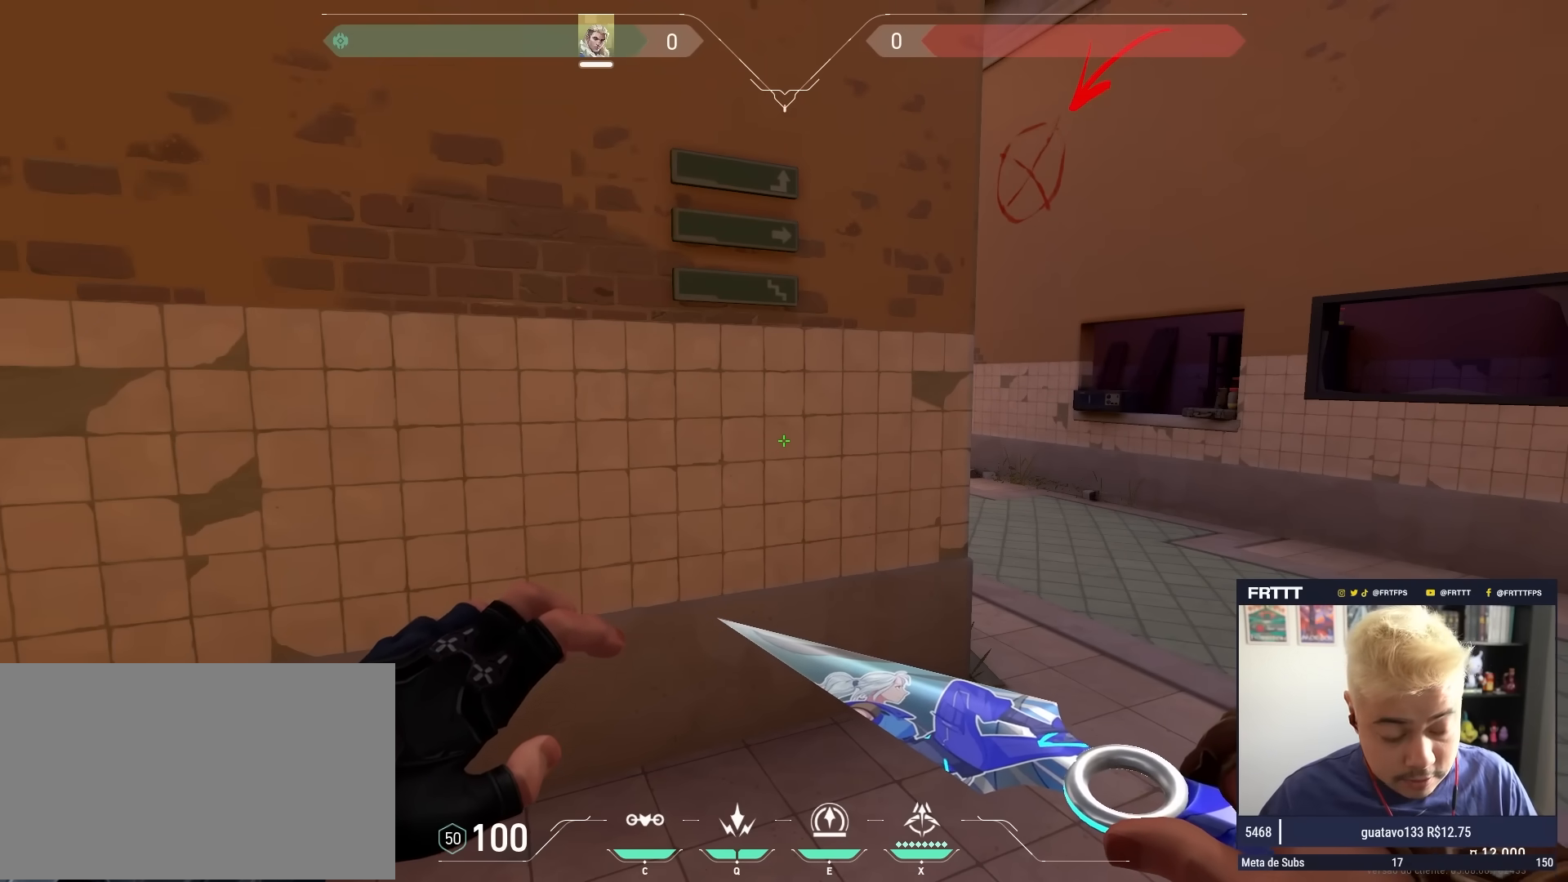
{"keys": [], "mouse": [], "mouse_move": "up-right", "events": []}
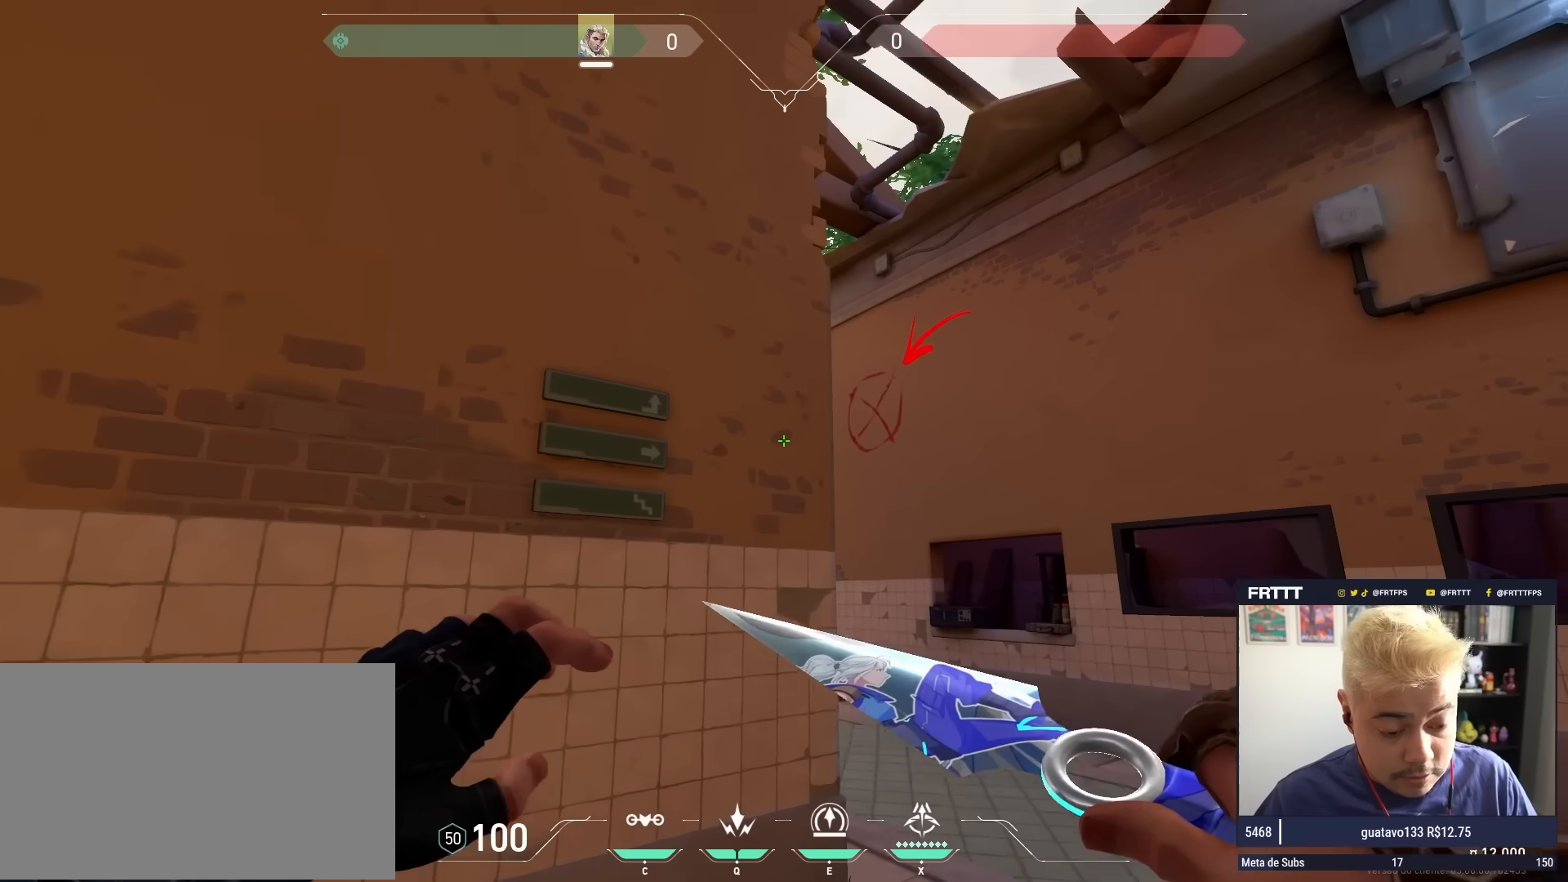
{"keys": ["s"], "mouse": [], "mouse_move": "down-left", "events": [[33, "s", "down"]]}
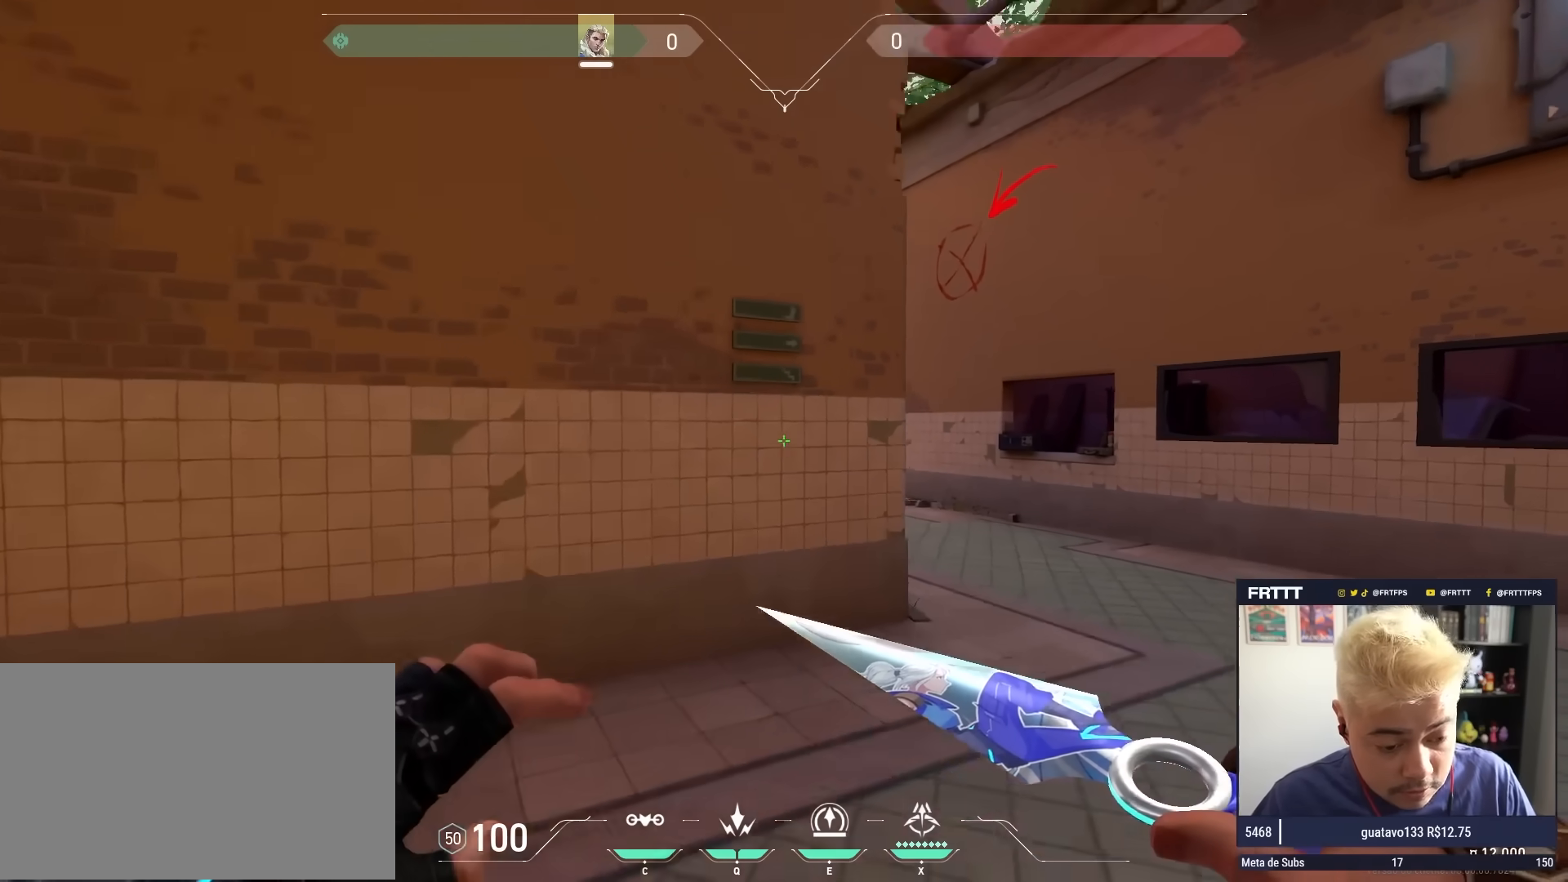
{"keys": ["3", "w"], "mouse": [], "mouse_move": "still", "events": [[317, "s", "up"], [367, "w", "down"], [450, "3", "down"]]}
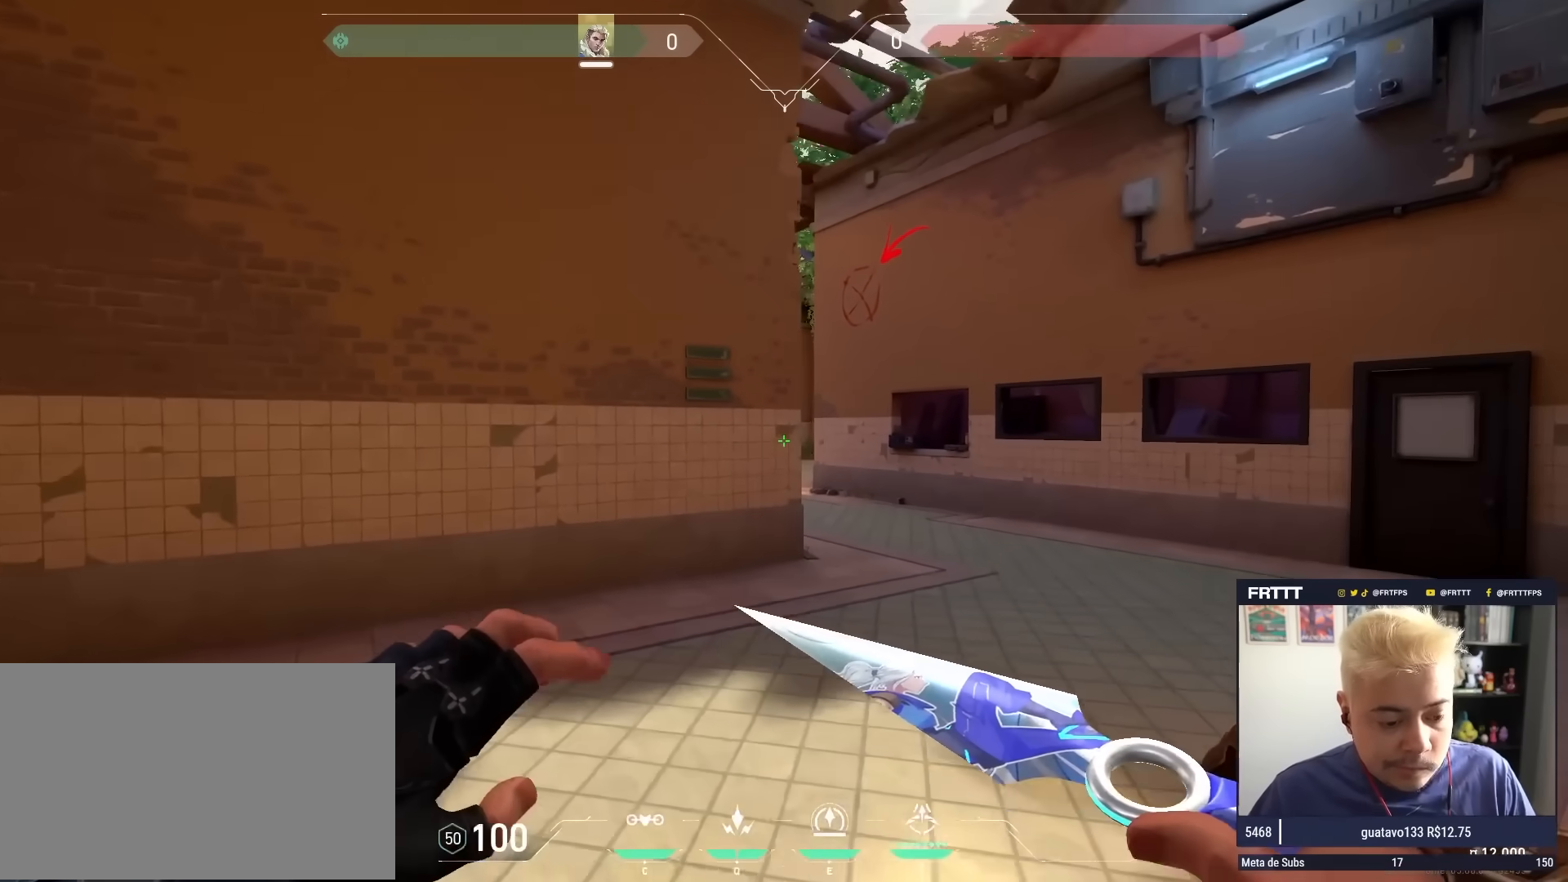
{"keys": ["w"], "mouse": [], "mouse_move": "up-right", "events": [[100, "1", "down"], [100, "3", "up"], [133, "1", "up"], [183, "3", "down"], [233, "1", "down"], [233, "3", "up"], [333, "1", "up"], [333, "3", "down"], [417, "3", "up"]]}
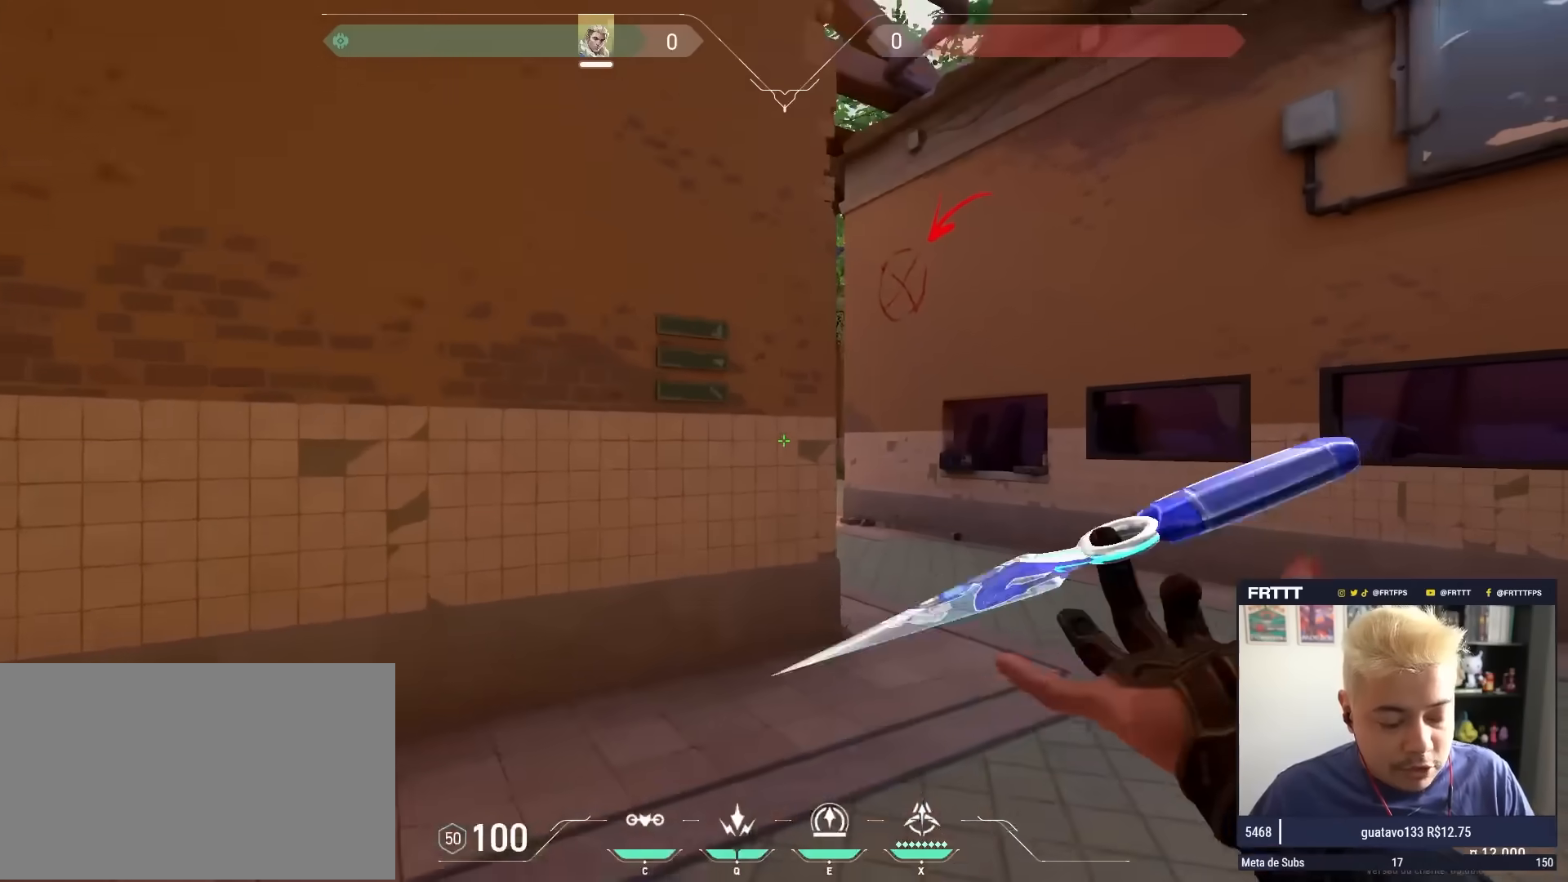
{"keys": ["d"], "mouse": [], "mouse_move": "still", "events": [[300, "w", "up"], [483, "d", "down"]]}
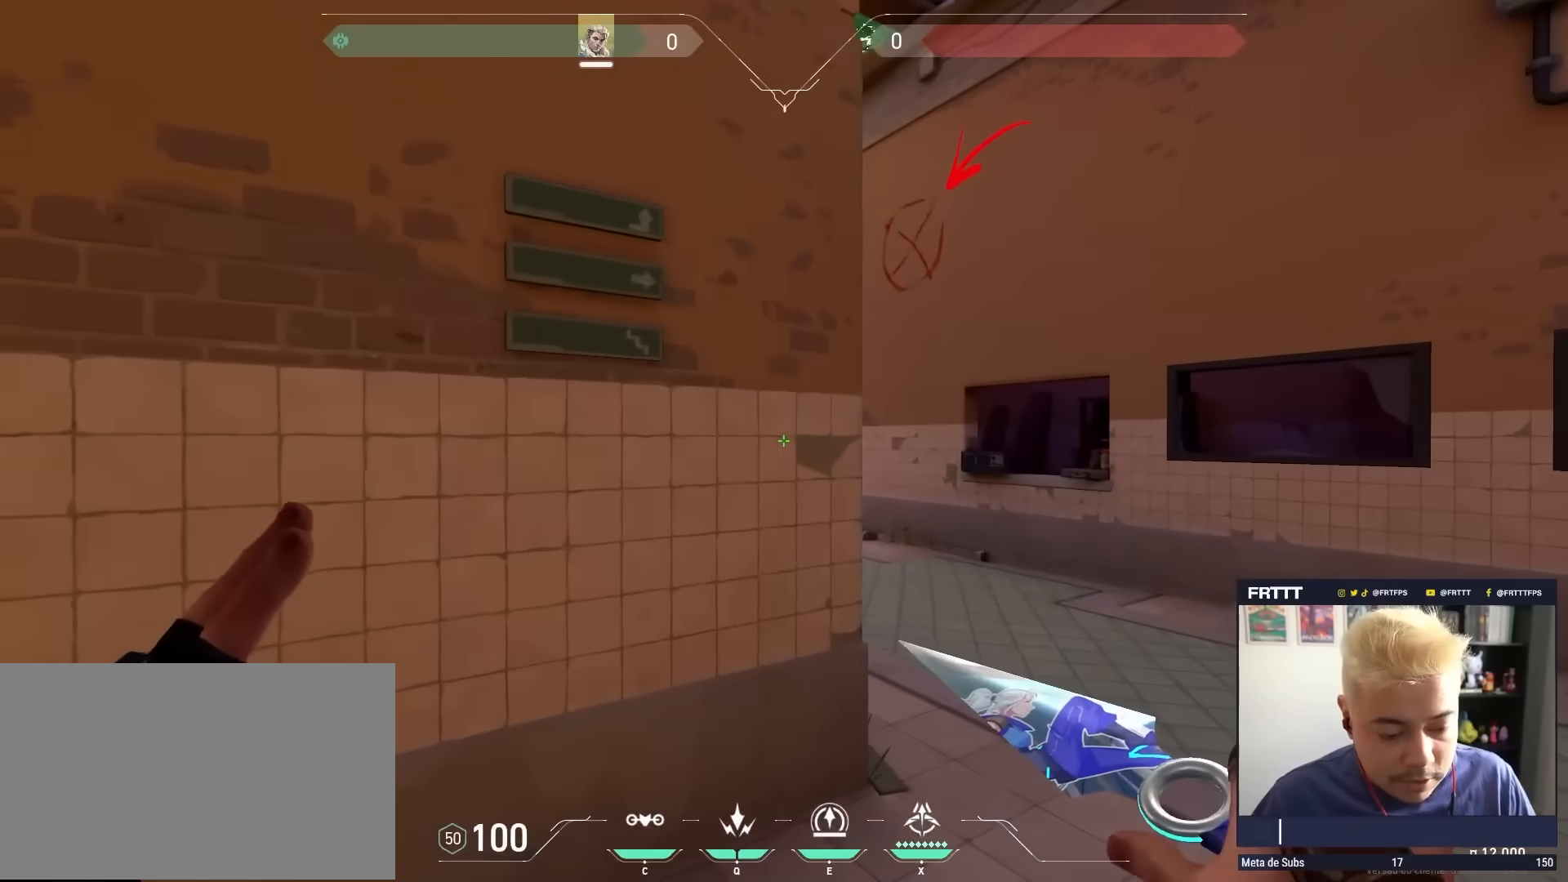
{"keys": ["s"], "mouse": [], "mouse_move": "still", "events": [[167, "a", "down"], [167, "d", "up"], [367, "a", "up"], [400, "s", "down"]]}
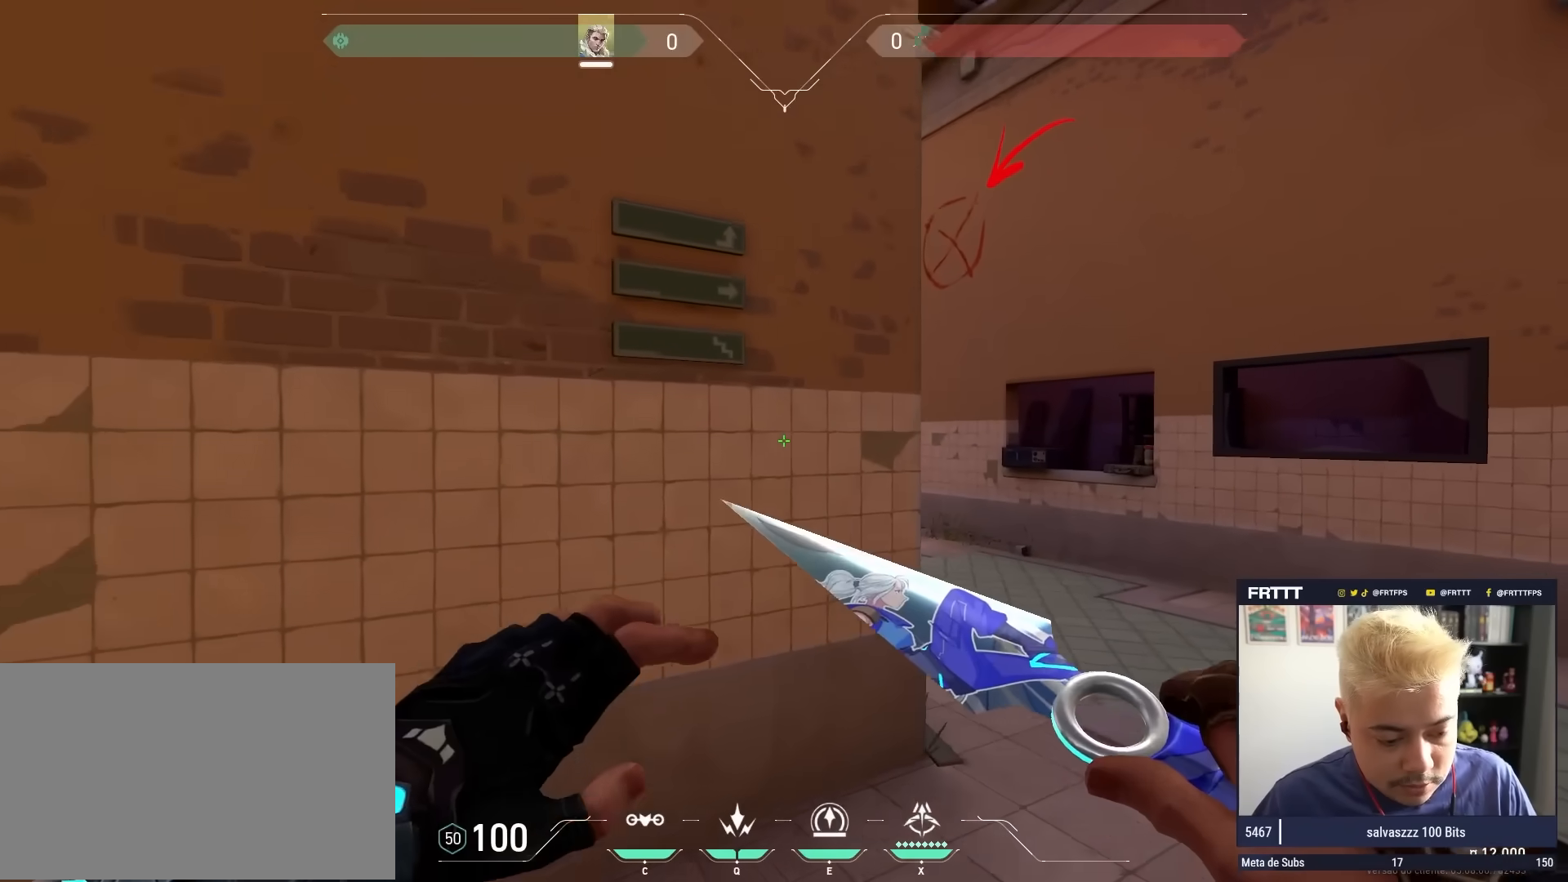
{"keys": ["d"], "mouse": [], "mouse_move": "left", "events": [[50, "s", "up"], [100, "1", "down"], [183, "1", "up"], [183, "d", "down"], [233, "w", "down"], [417, "w", "up"]]}
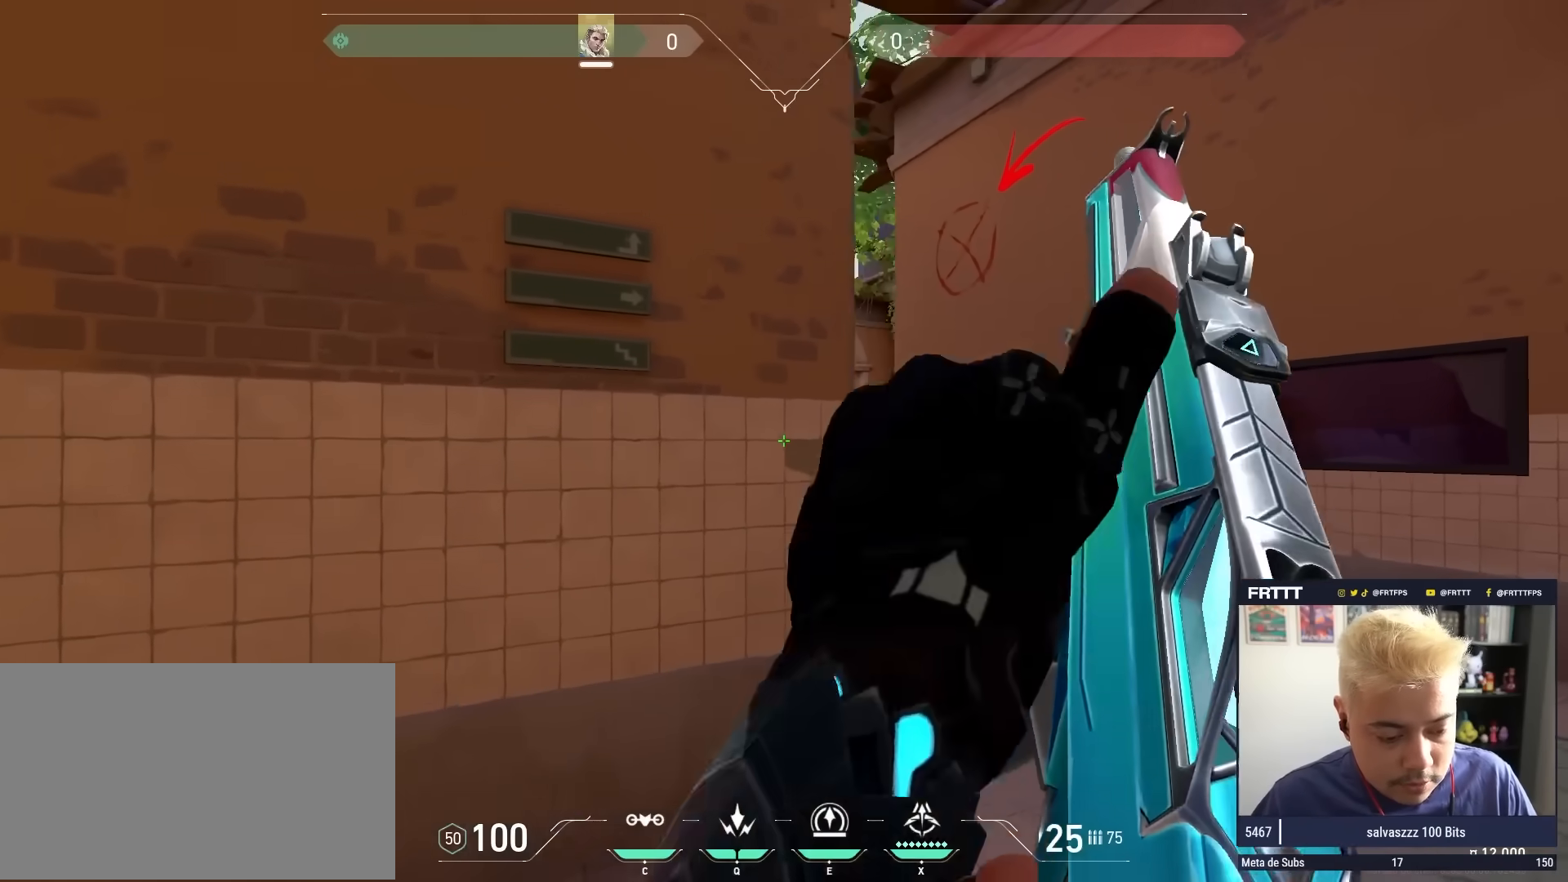
{"keys": ["a"], "mouse": [], "mouse_move": "still", "events": [[67, "a", "down"], [67, "d", "up"], [200, "a", "up"], [200, "d", "down"], [400, "d", "up"], [433, "a", "down"]]}
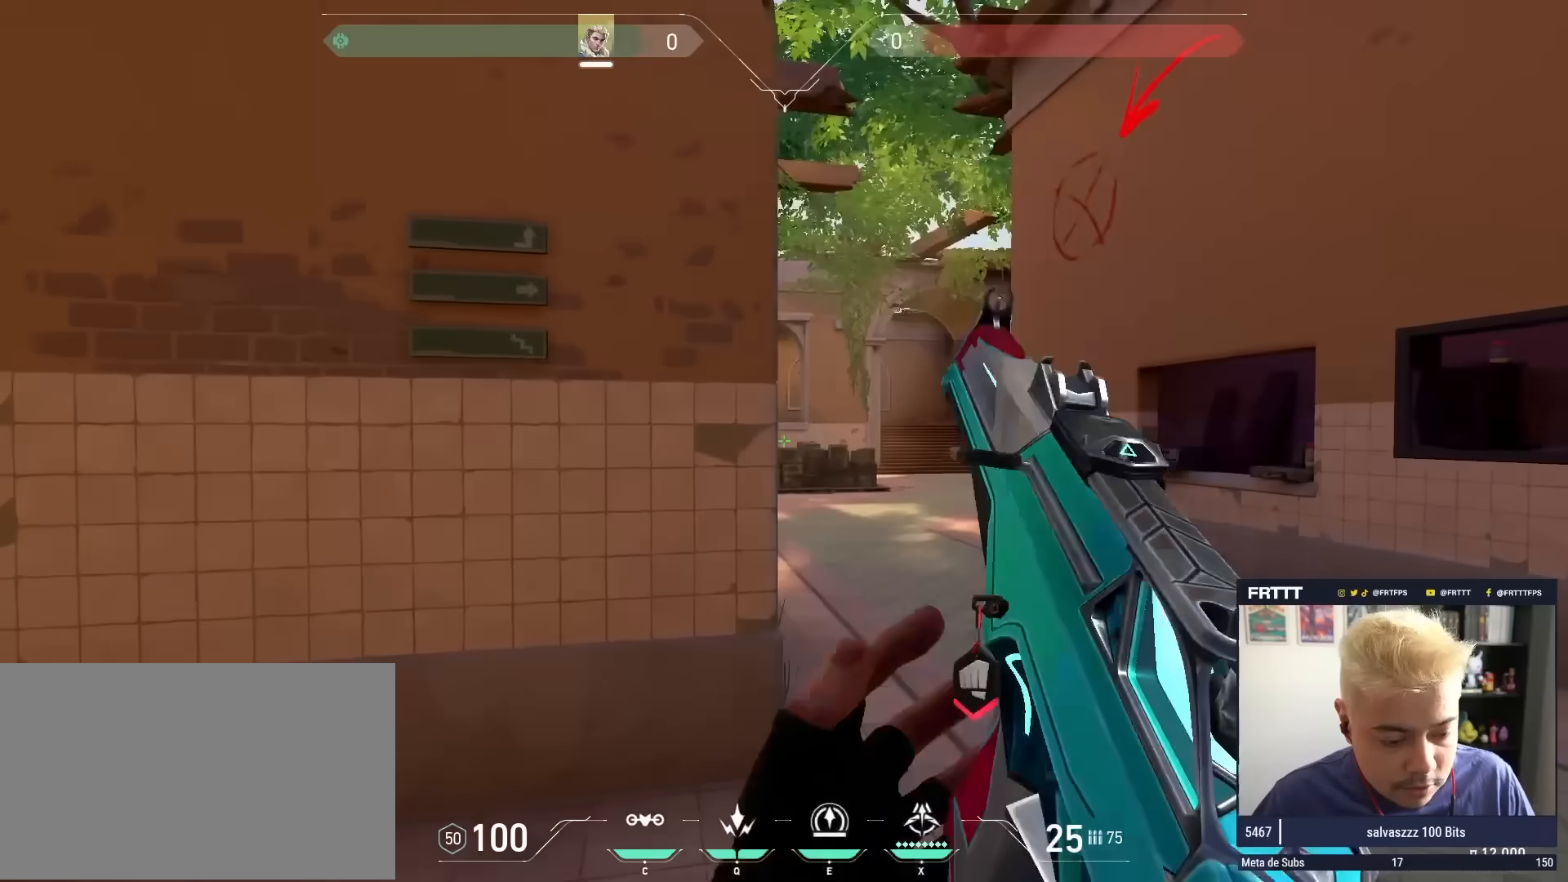
{"keys": ["d"], "mouse": [], "mouse_move": "still", "events": [[33, "a", "up"], [33, "d", "down"], [267, "a", "down"], [267, "d", "up"], [367, "a", "up"], [367, "d", "down"]]}
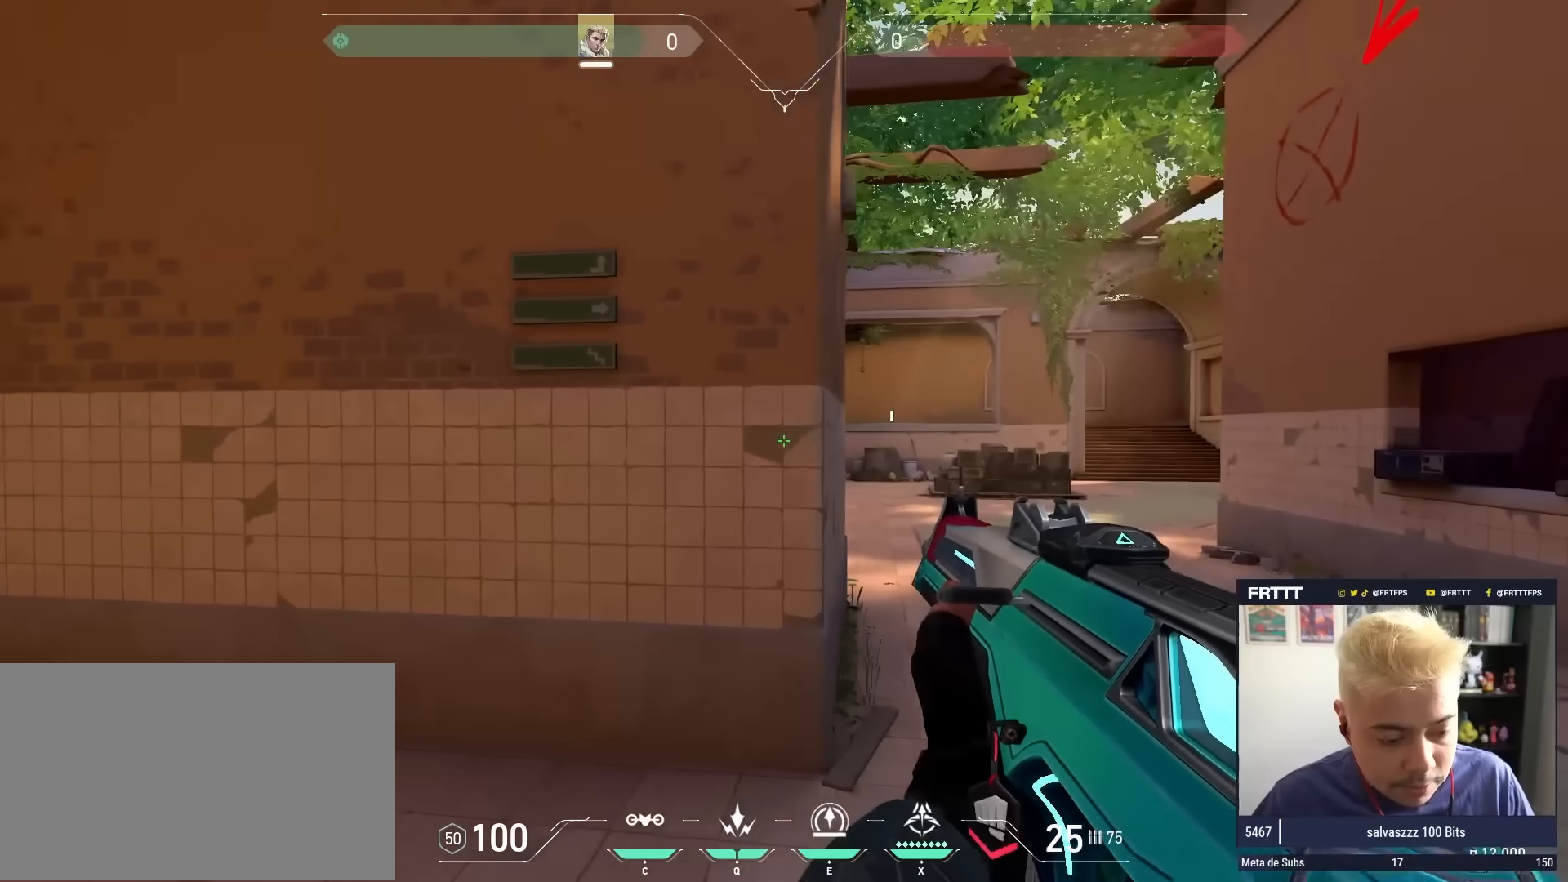
{"keys": ["d"], "mouse": [], "mouse_move": "still", "events": [[100, "w", "down"], [233, "d", "up"], [283, "a", "down"], [333, "w", "up"], [383, "d", "down"], [417, "a", "up"]]}
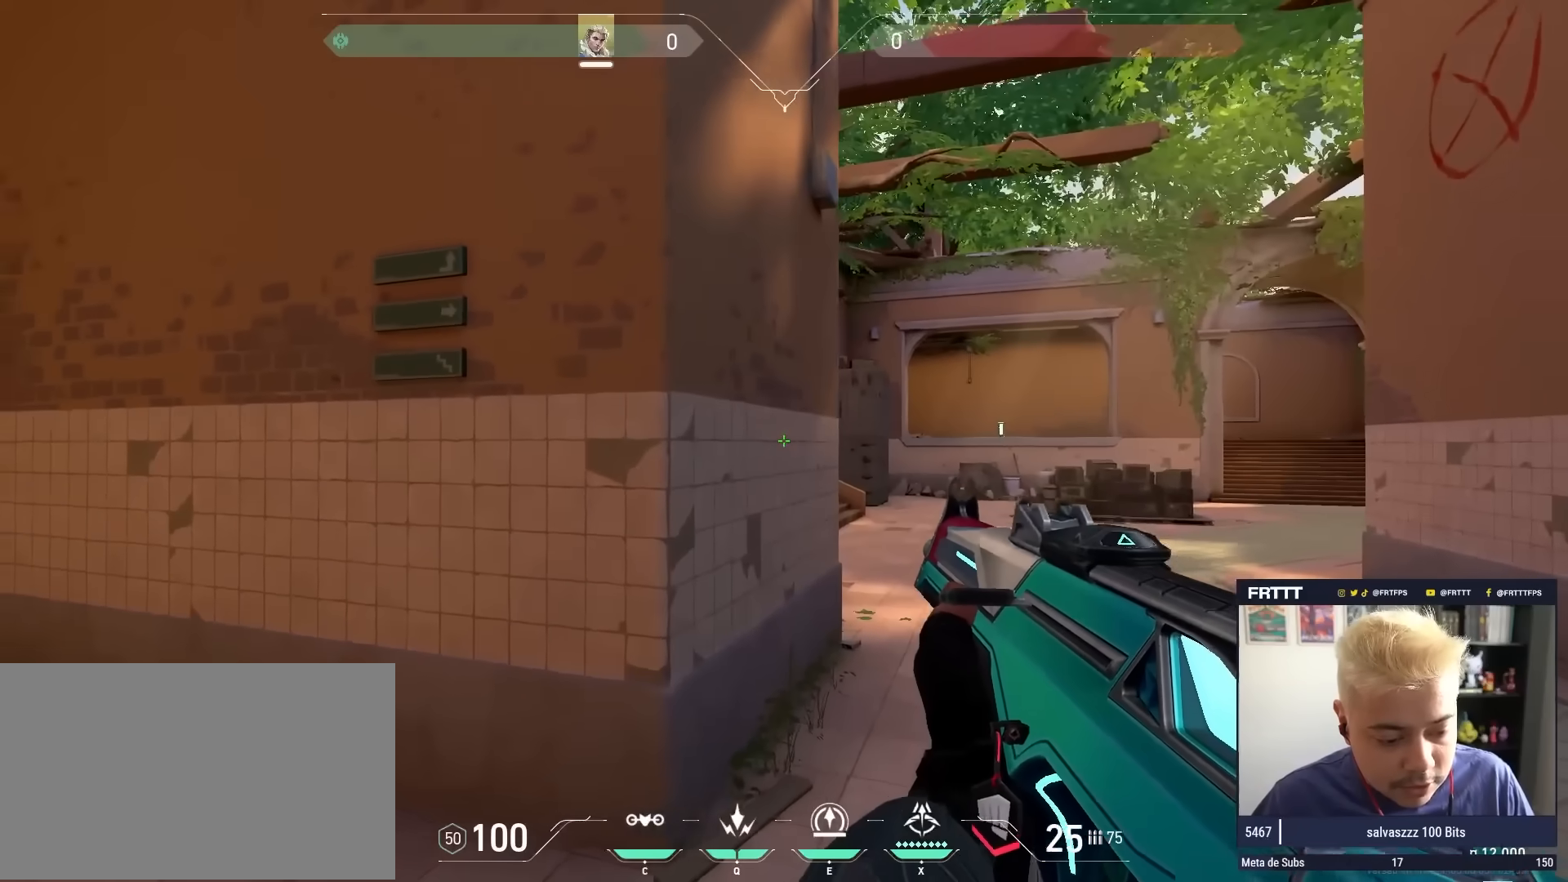
{"keys": ["d", "w"], "mouse": [], "mouse_move": "still", "events": [[200, "a", "down"], [200, "d", "up"], [250, "d", "down"], [300, "a", "up"], [433, "w", "down"]]}
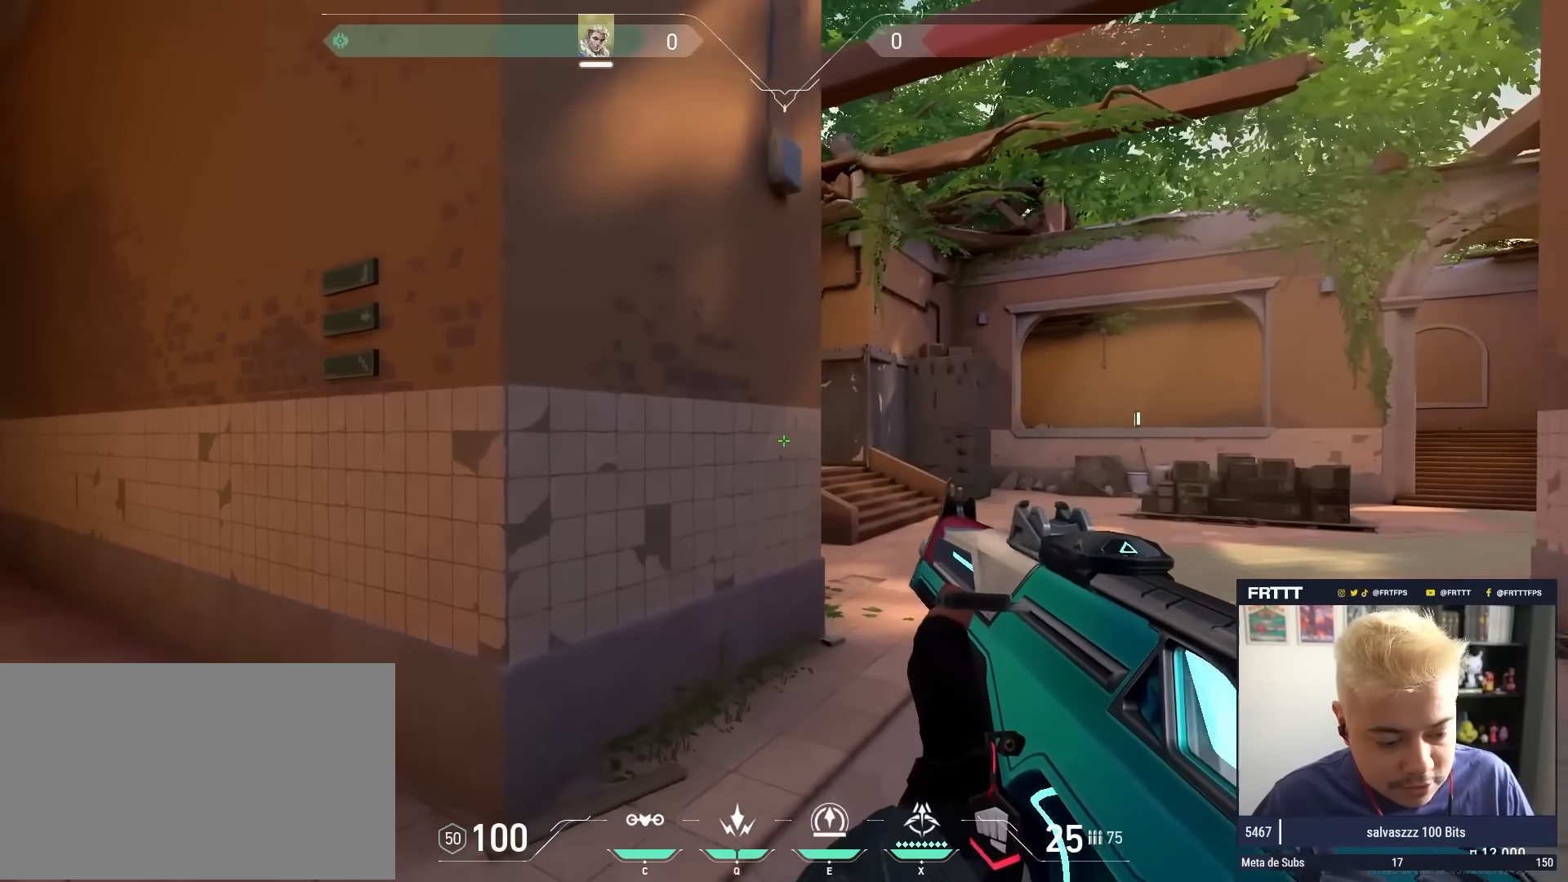
{"keys": ["d"], "mouse": [], "mouse_move": "still", "events": [[117, "a", "down"], [117, "w", "up"], [167, "d", "up"], [217, "a", "up"], [217, "d", "down"]]}
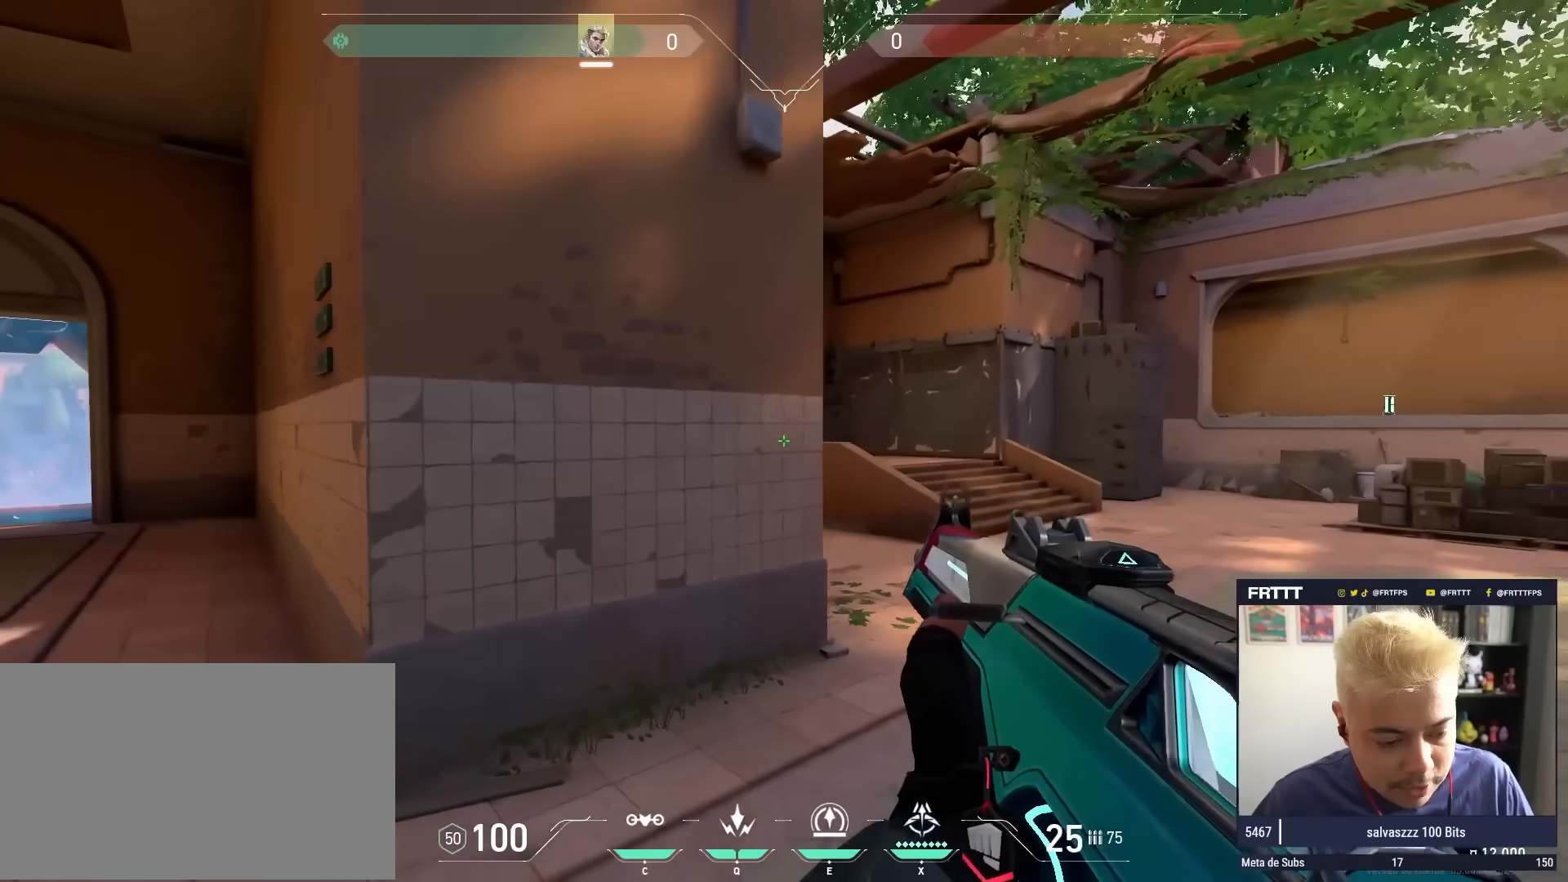
{"keys": ["a"], "mouse": [], "mouse_move": "still", "events": [[50, "a", "down"], [50, "d", "up"], [133, "a", "up"], [133, "d", "down"], [417, "d", "up"], [467, "a", "down"]]}
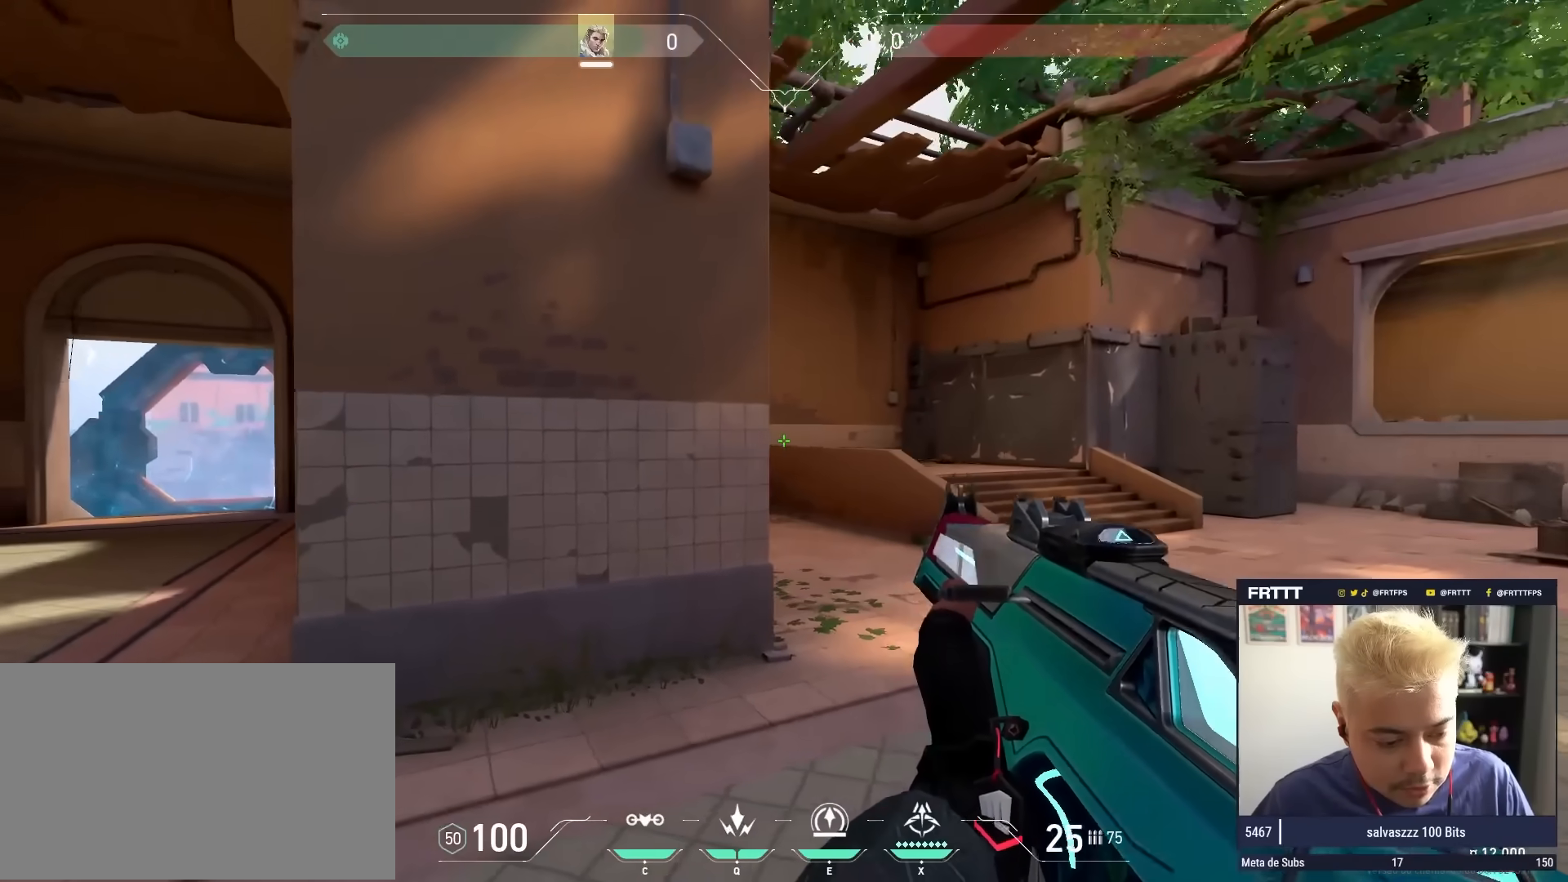
{"keys": ["d"], "mouse": [], "mouse_move": "still", "events": [[67, "a", "up"], [67, "d", "down"], [300, "a", "down"], [300, "d", "up"], [383, "a", "up"], [383, "d", "down"]]}
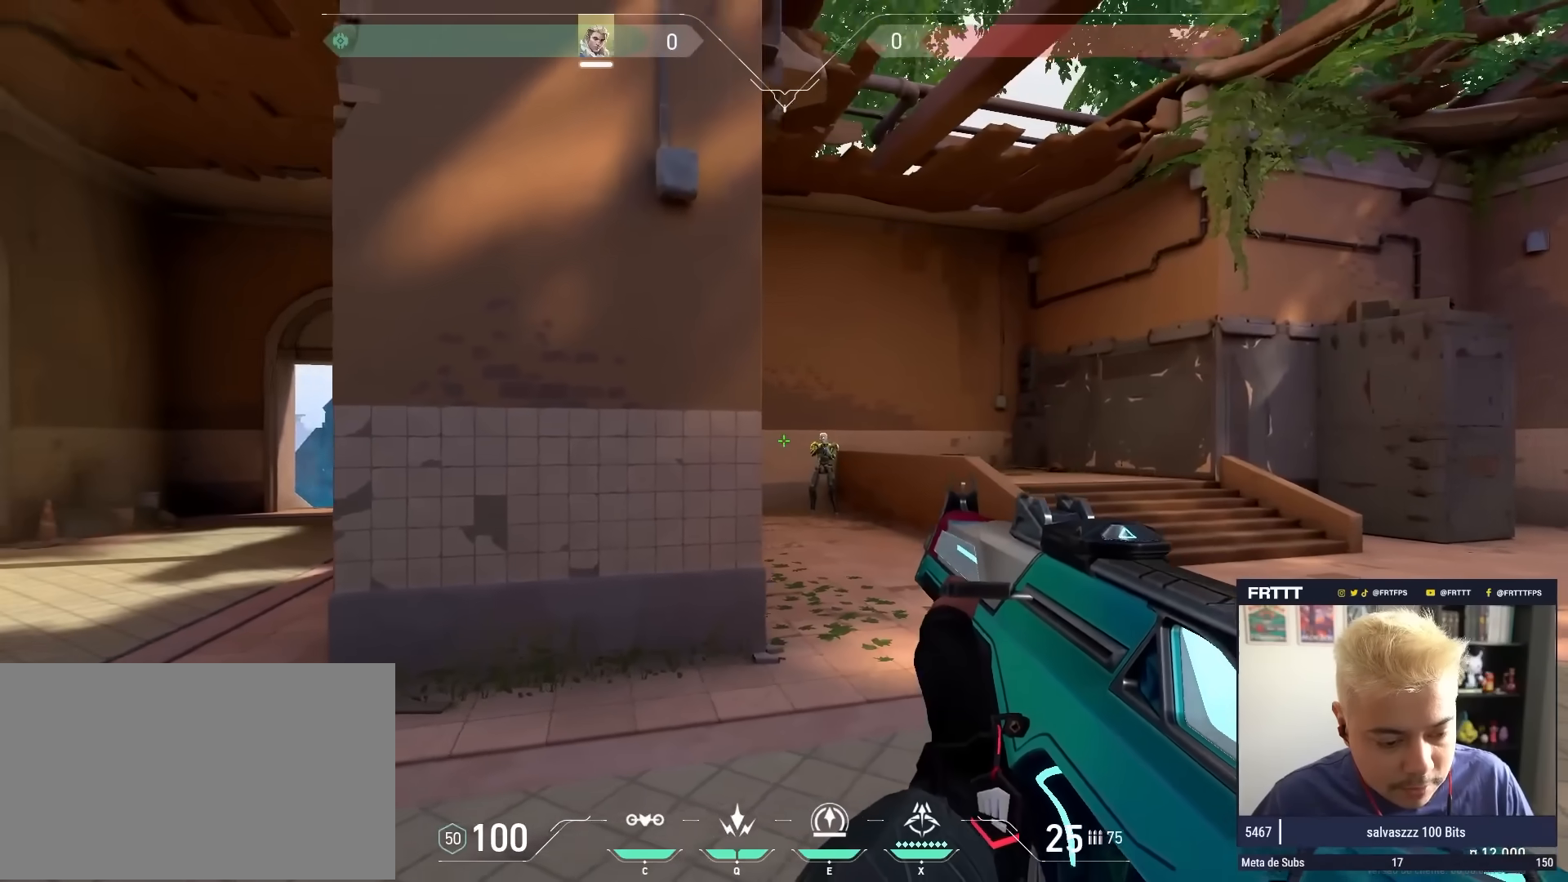
{"keys": ["d", "w"], "mouse": [], "mouse_move": "right", "events": [[83, "a", "down"], [83, "d", "up"], [167, "a", "up"], [167, "mouse_left", "down"], [450, "d", "down"], [450, "mouse_left", "up"], [500, "w", "down"]]}
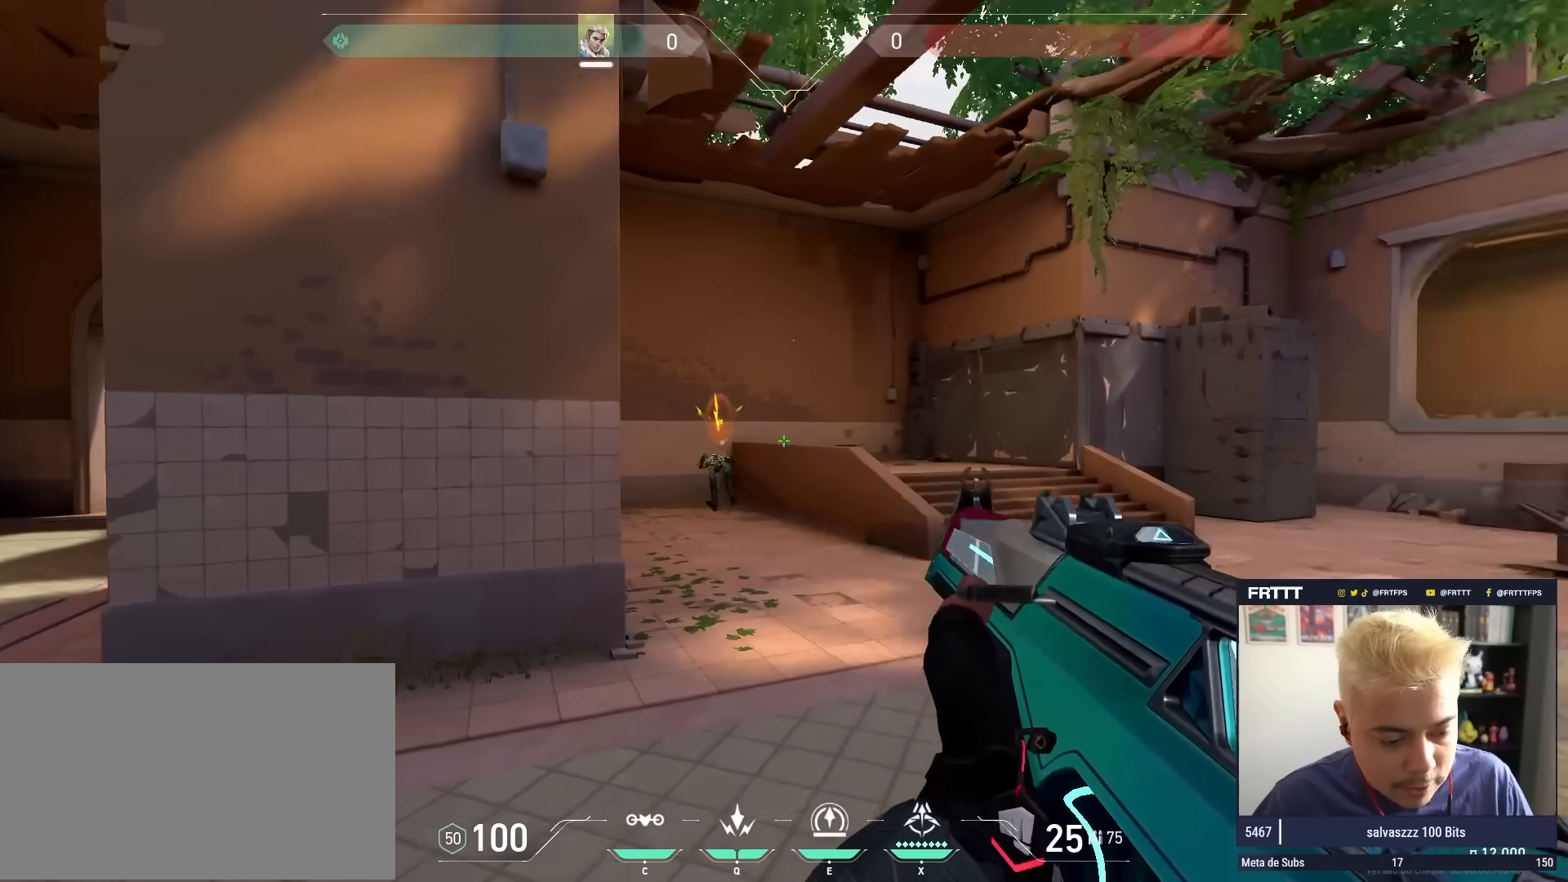
{"keys": ["a", "w"], "mouse": [], "mouse_move": "still", "events": [[50, "d", "up"], [133, "3", "down"], [233, "3", "up"], [283, "1", "down"], [333, "1", "up"], [467, "a", "down"]]}
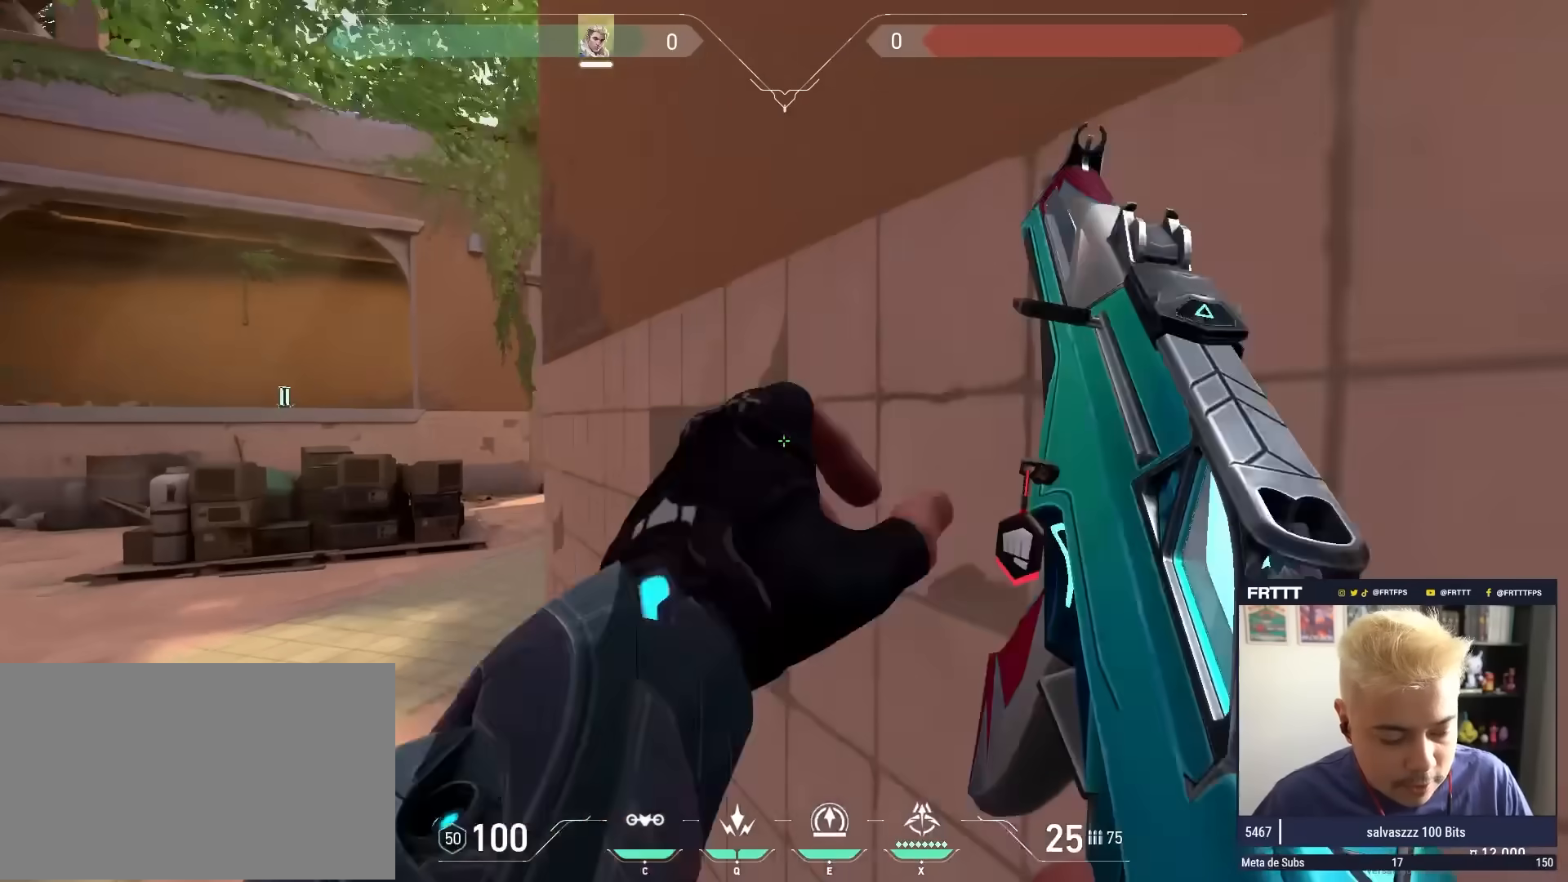
{"keys": ["a", "w"], "mouse": [], "mouse_move": "still", "events": [[200, "w", "up"], [250, "d", "down"], [350, "d", "up"], [433, "w", "down"]]}